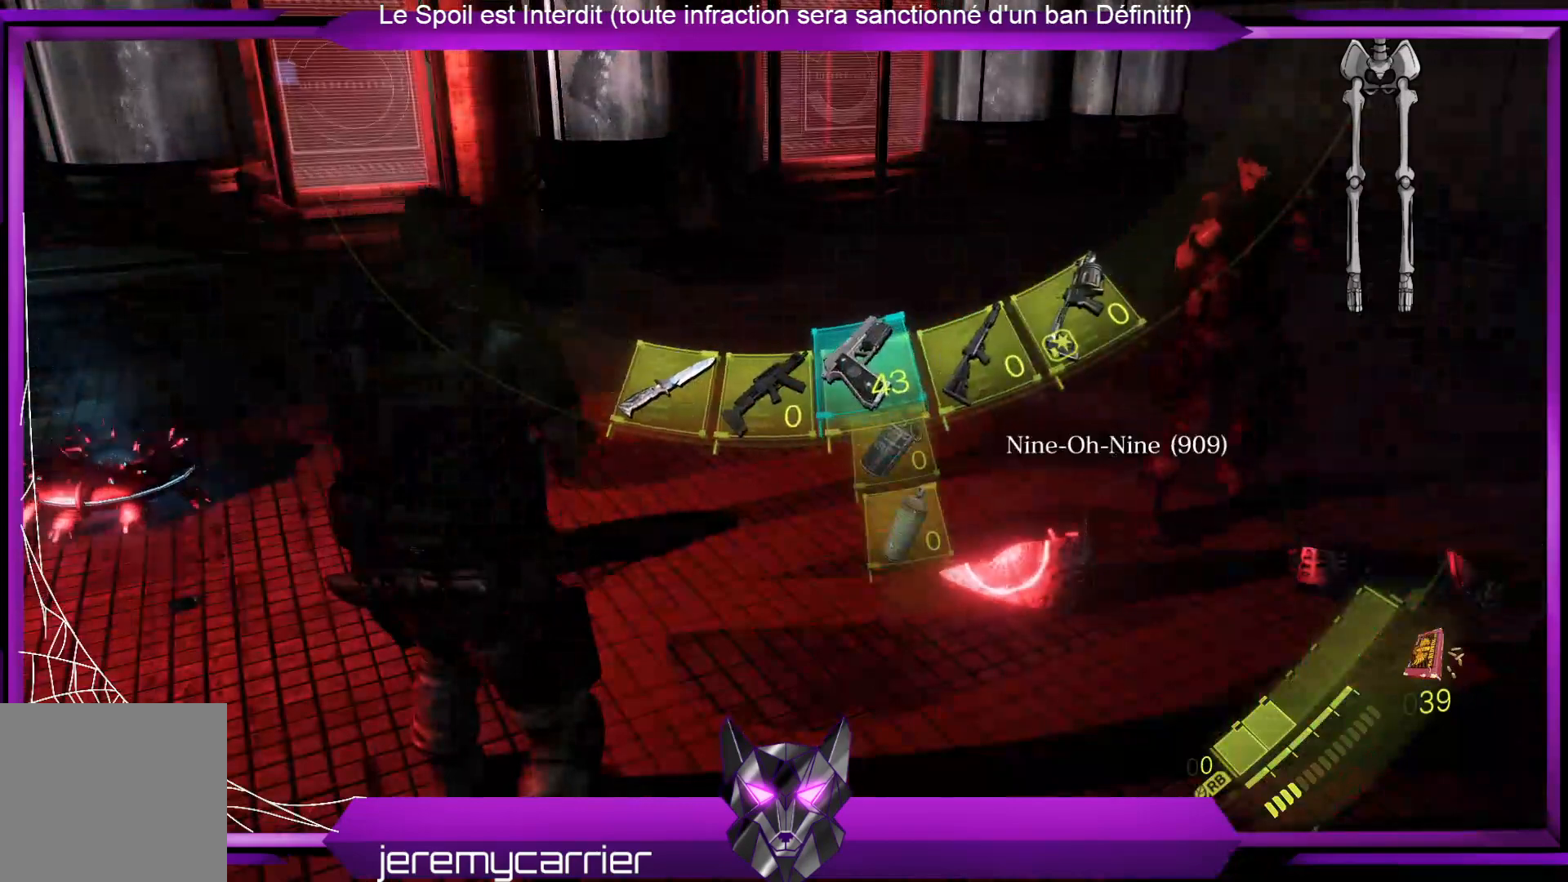
Gameplay with a controller (Xbox layout); each line is a JSON object with the inputs held at the frame after it. "events" lists button and stick changes between this image and that frame as [ms after this image, input, new state], when the widget could be followed in between.
{"buttons": [], "left_stick": "center", "right_stick": "center", "events": [[67, "DPAD_RIGHT", "up"], [334, "DPAD_LEFT", "down"], [468, "DPAD_LEFT", "up"]]}
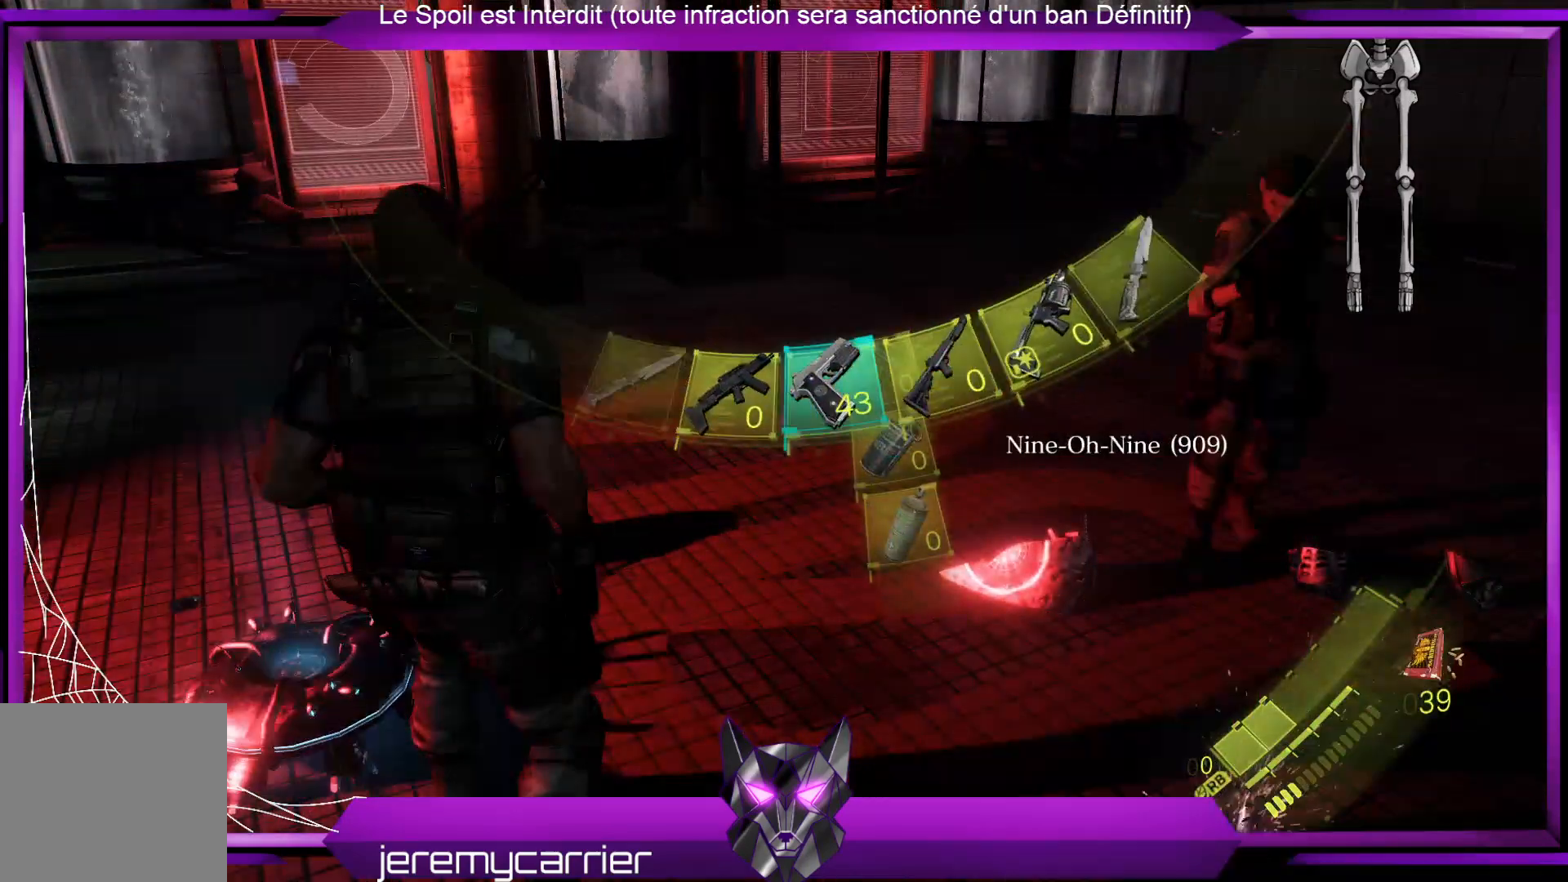
{"buttons": [], "left_stick": "down-right", "right_stick": "down-left", "events": [[167, "left_stick", "right"], [268, "left_stick", "down-right"], [268, "right_stick", "down-right"], [468, "right_stick", "down-left"]]}
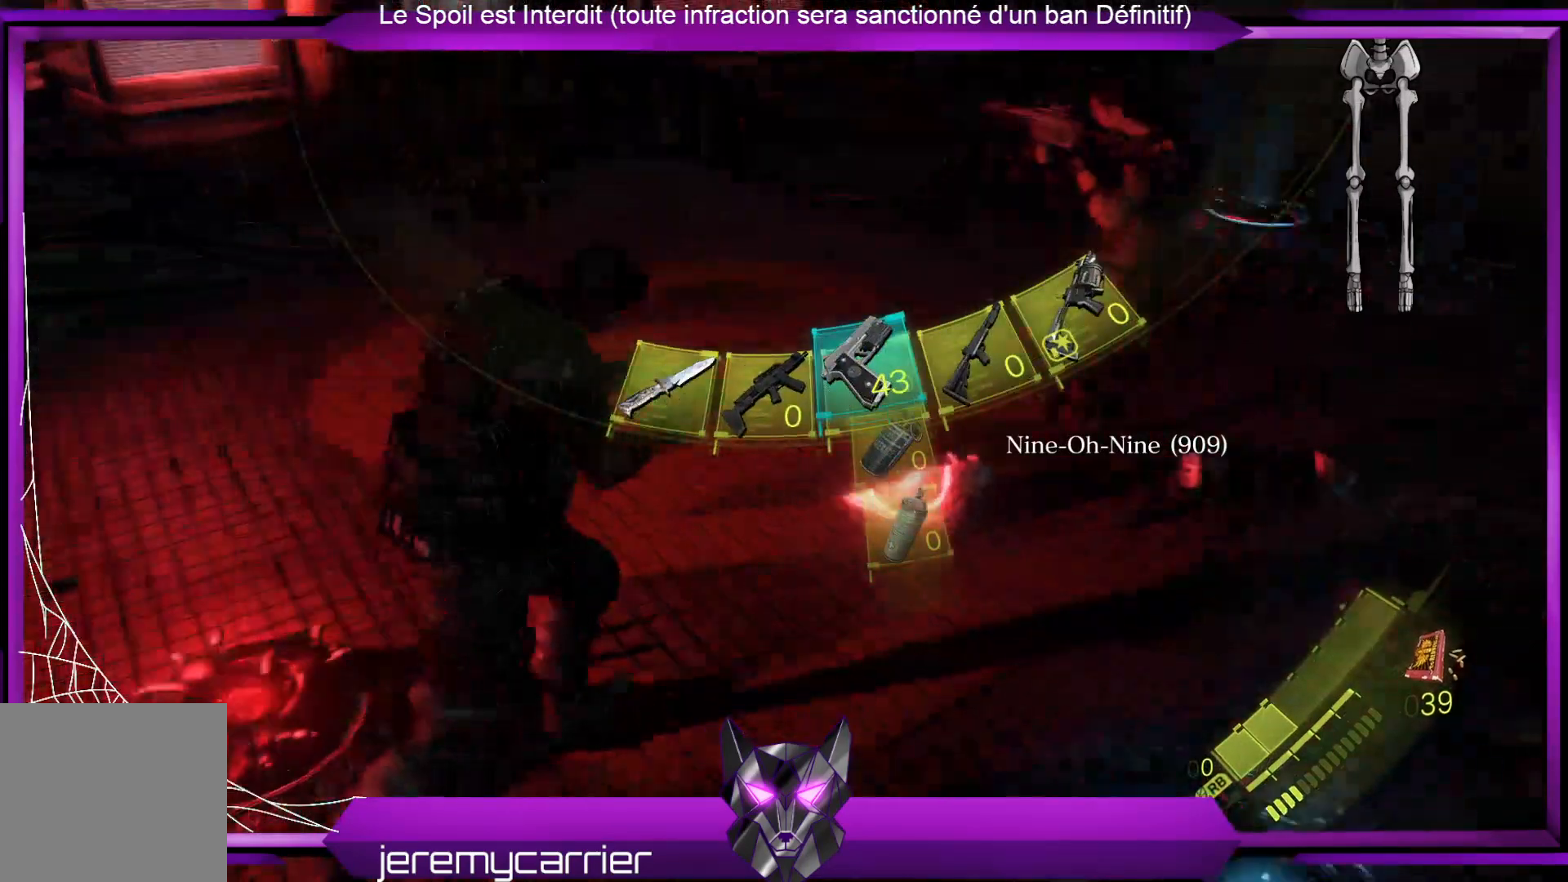
{"buttons": [], "left_stick": "right", "right_stick": "center", "events": [[134, "right_stick", "left"], [368, "right_stick", "center"], [401, "left_stick", "right"]]}
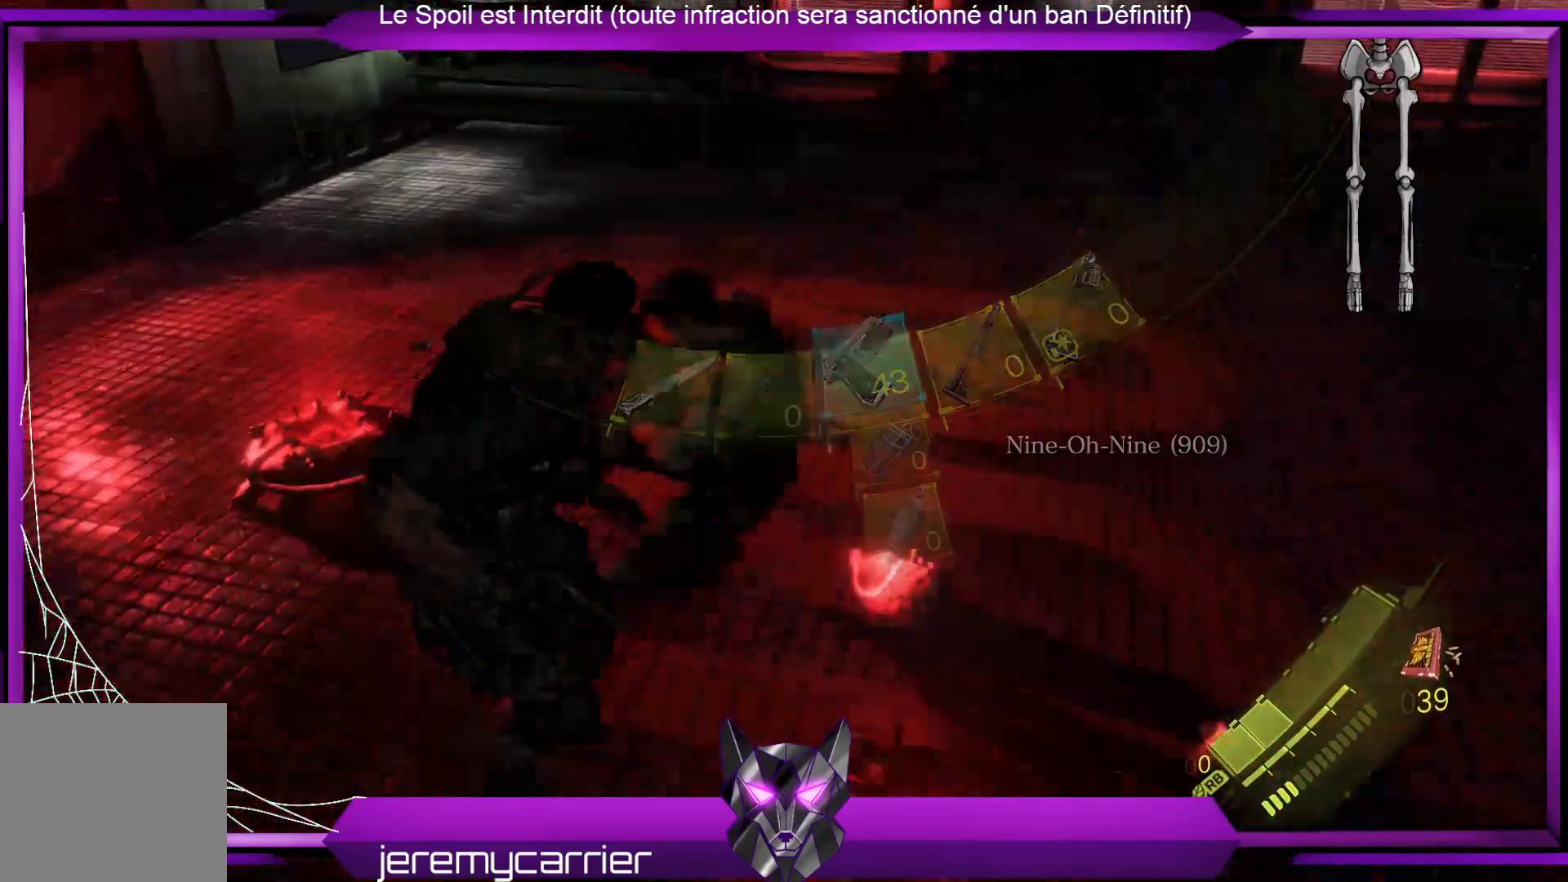
{"buttons": [], "left_stick": "right", "right_stick": "center", "events": []}
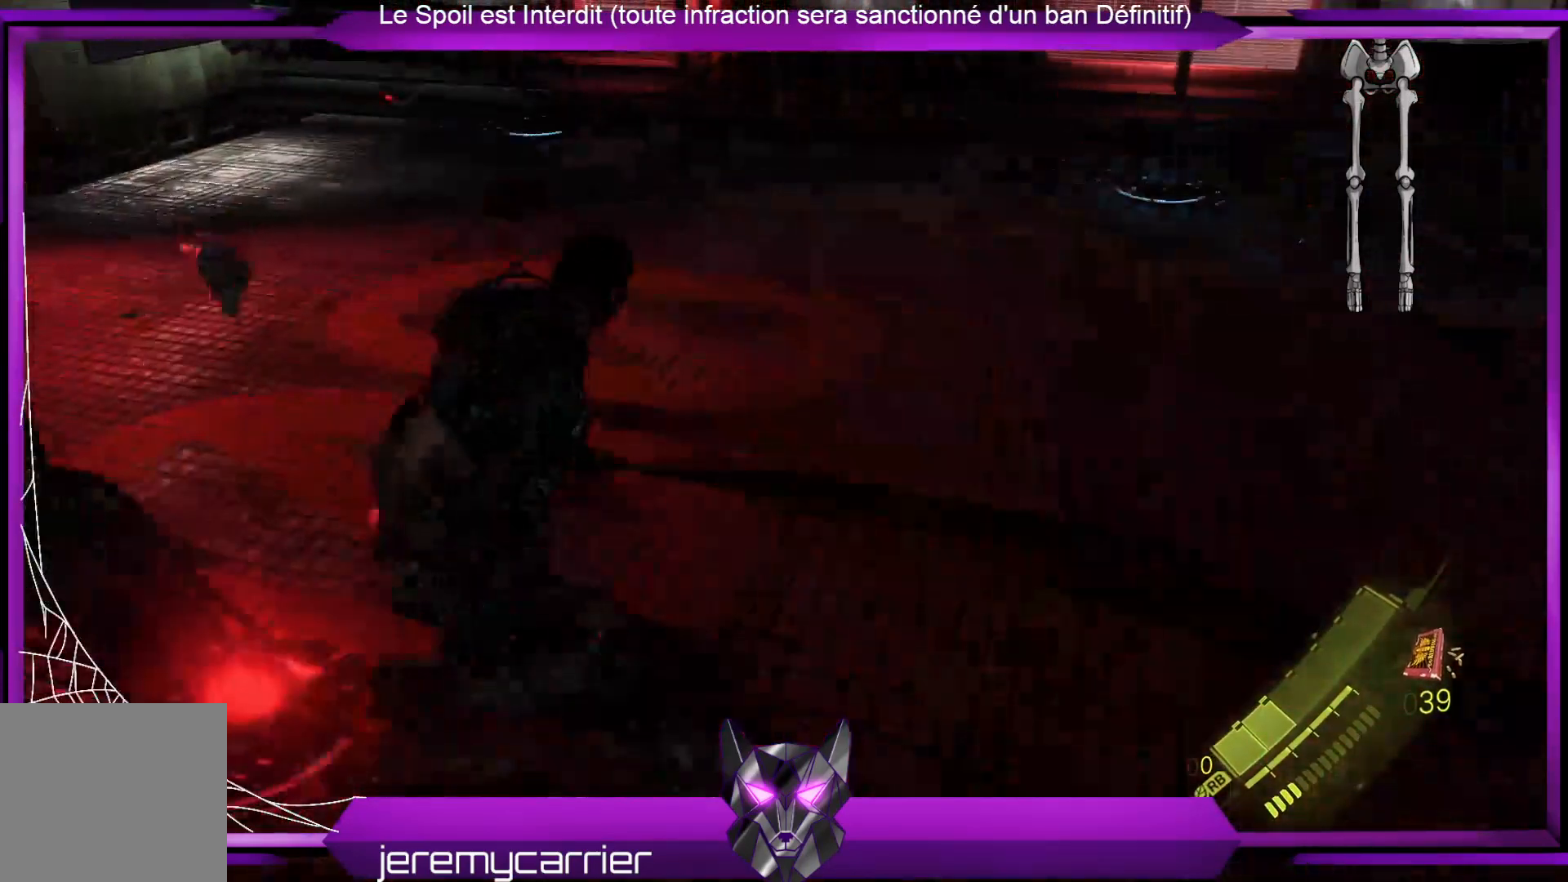
{"buttons": [], "left_stick": "right", "right_stick": "up-left", "events": [[334, "right_stick", "up-left"]]}
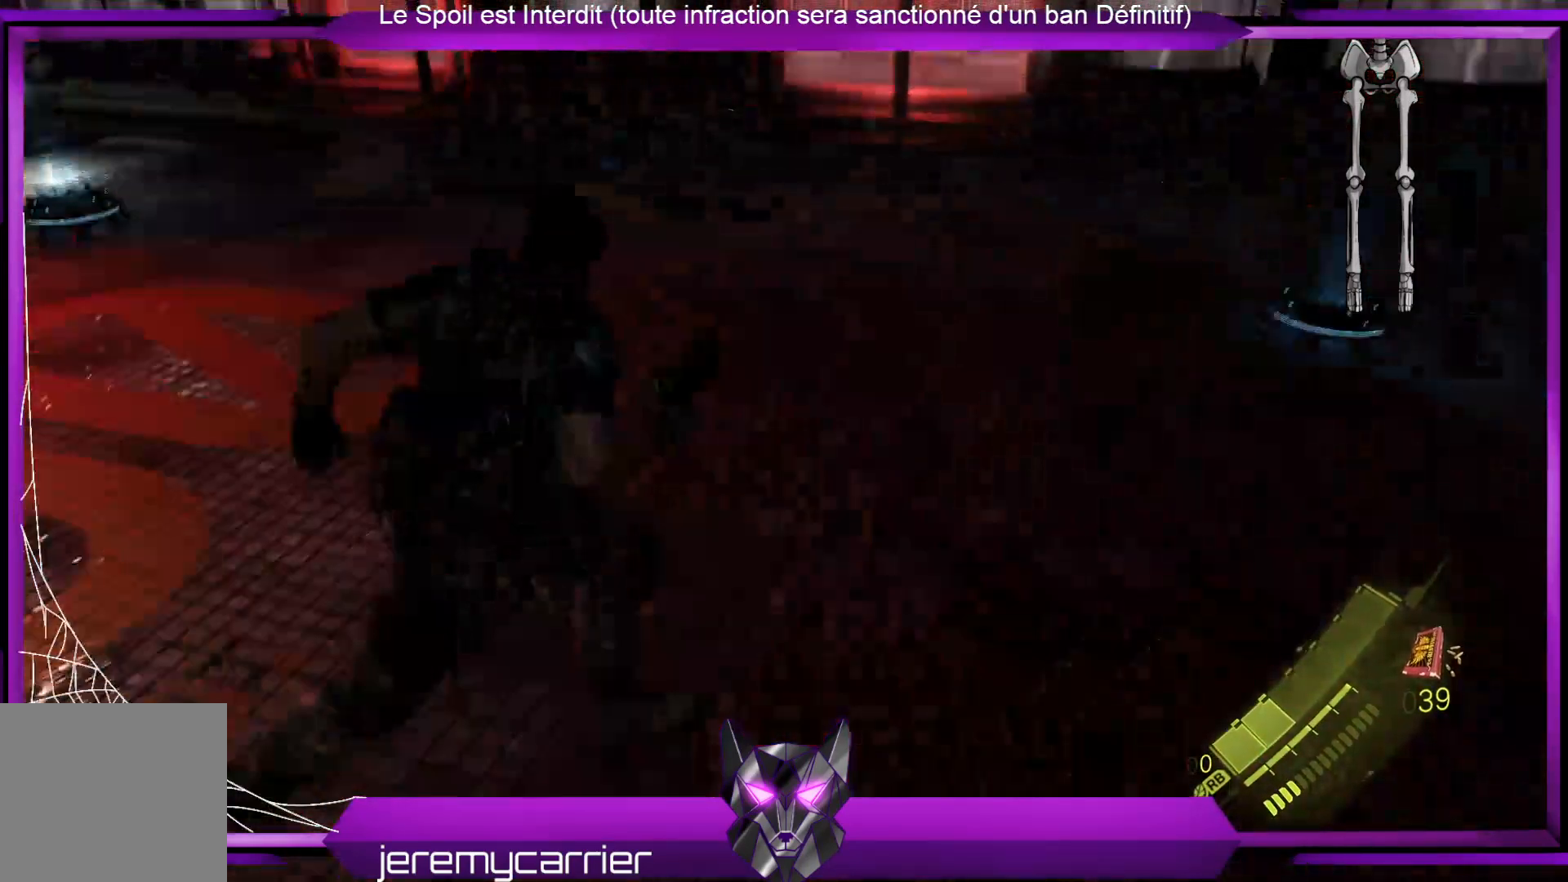
{"buttons": [], "left_stick": "down", "right_stick": "center", "events": [[33, "right_stick", "center"], [133, "left_stick", "down-right"], [200, "right_stick", "left"], [267, "left_stick", "down"], [501, "right_stick", "center"]]}
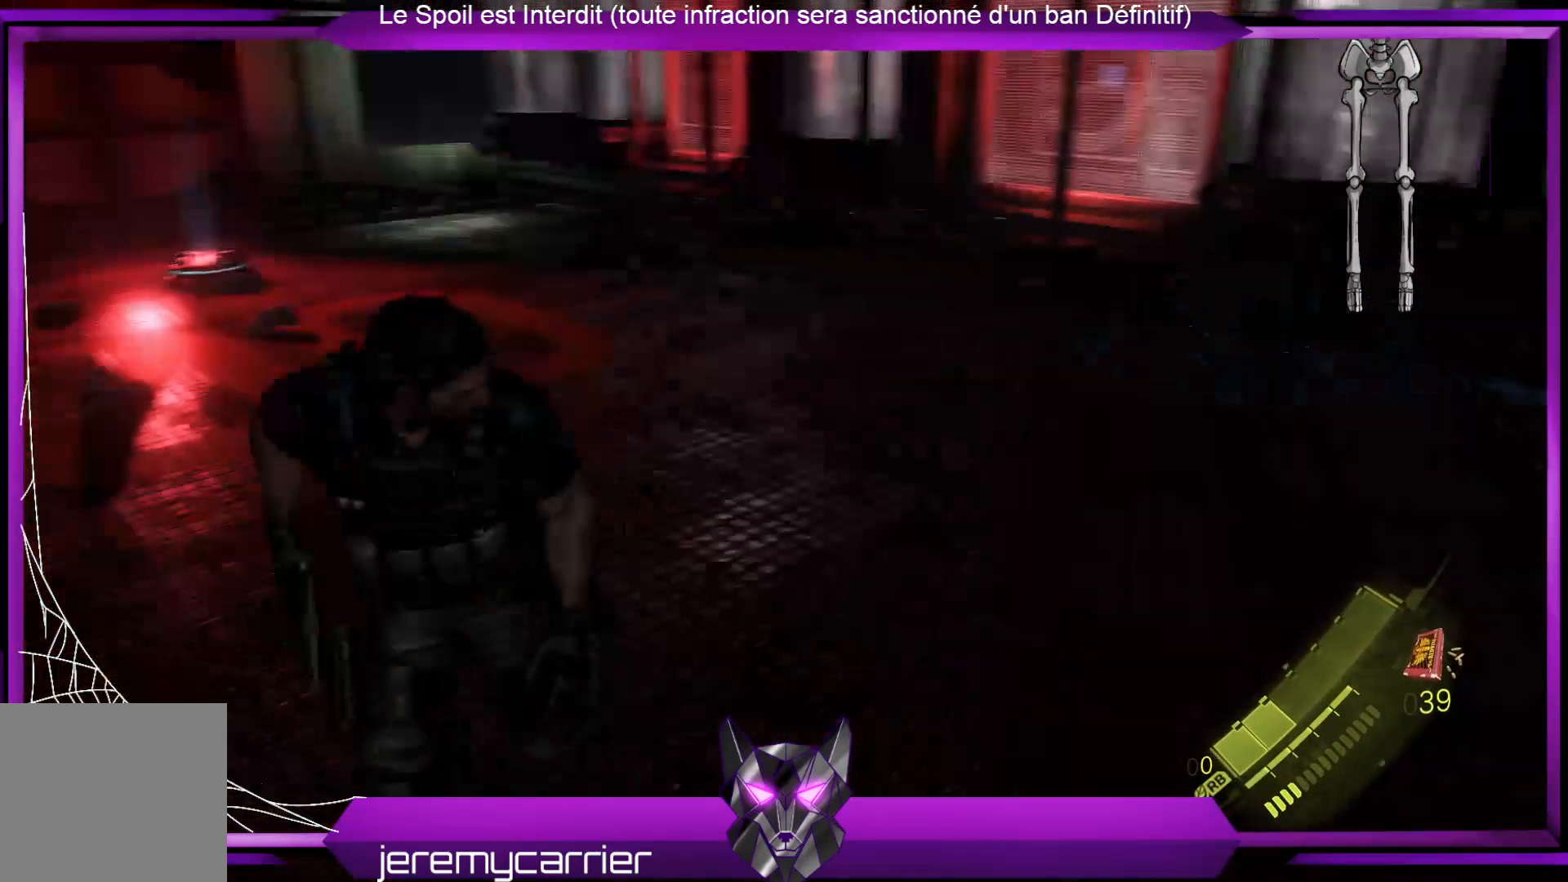
{"buttons": [], "left_stick": "left", "right_stick": "center", "events": [[401, "left_stick", "left"]]}
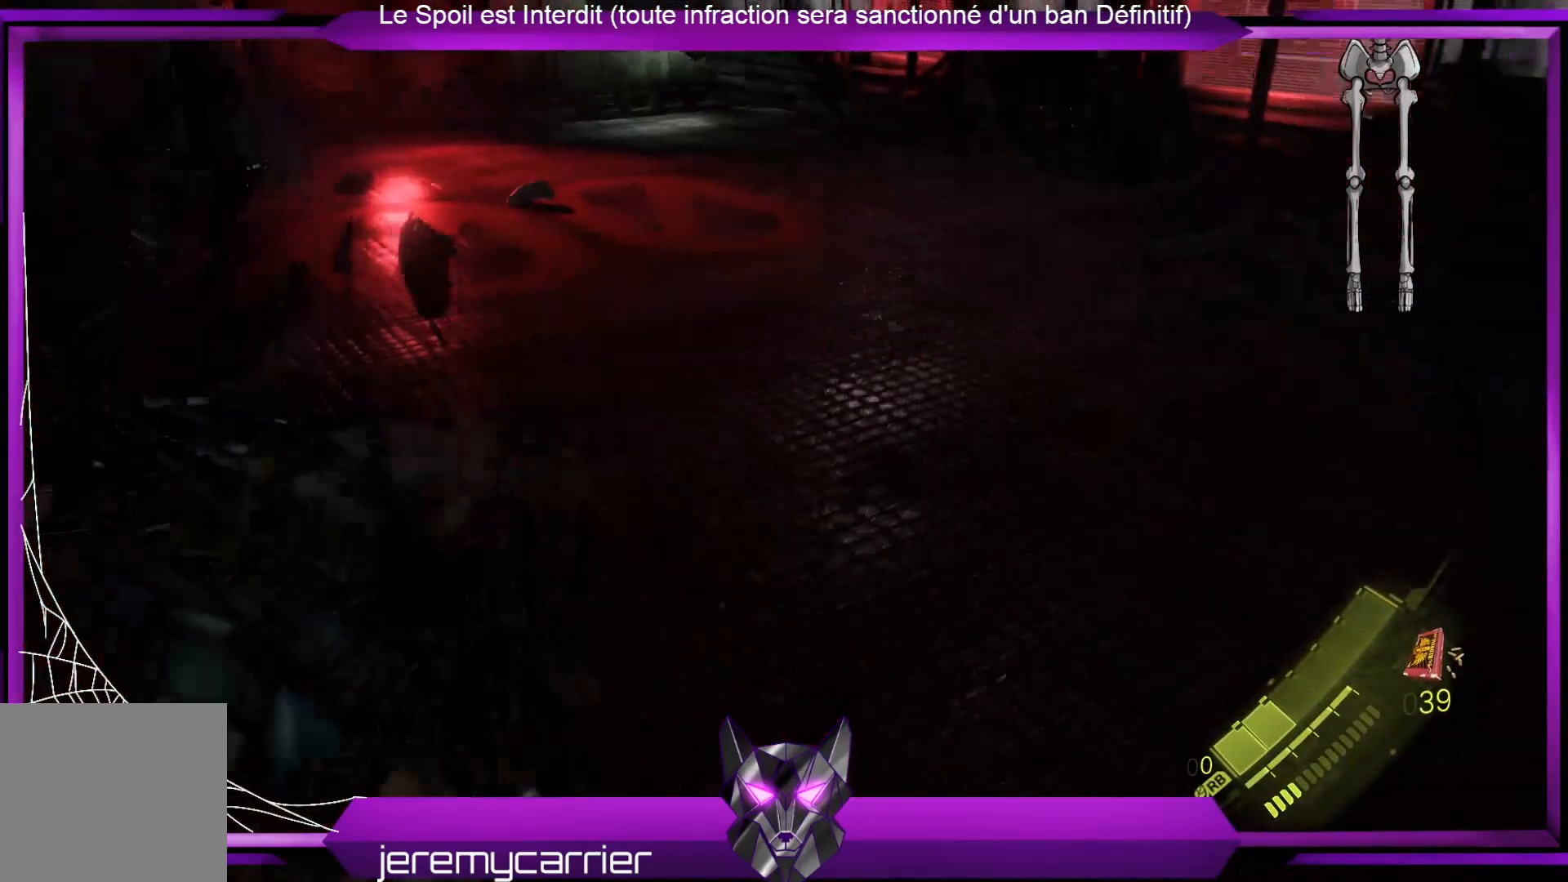
{"buttons": [], "left_stick": "up", "right_stick": "center", "events": [[100, "left_stick", "up"], [167, "right_stick", "up-left"], [301, "right_stick", "center"]]}
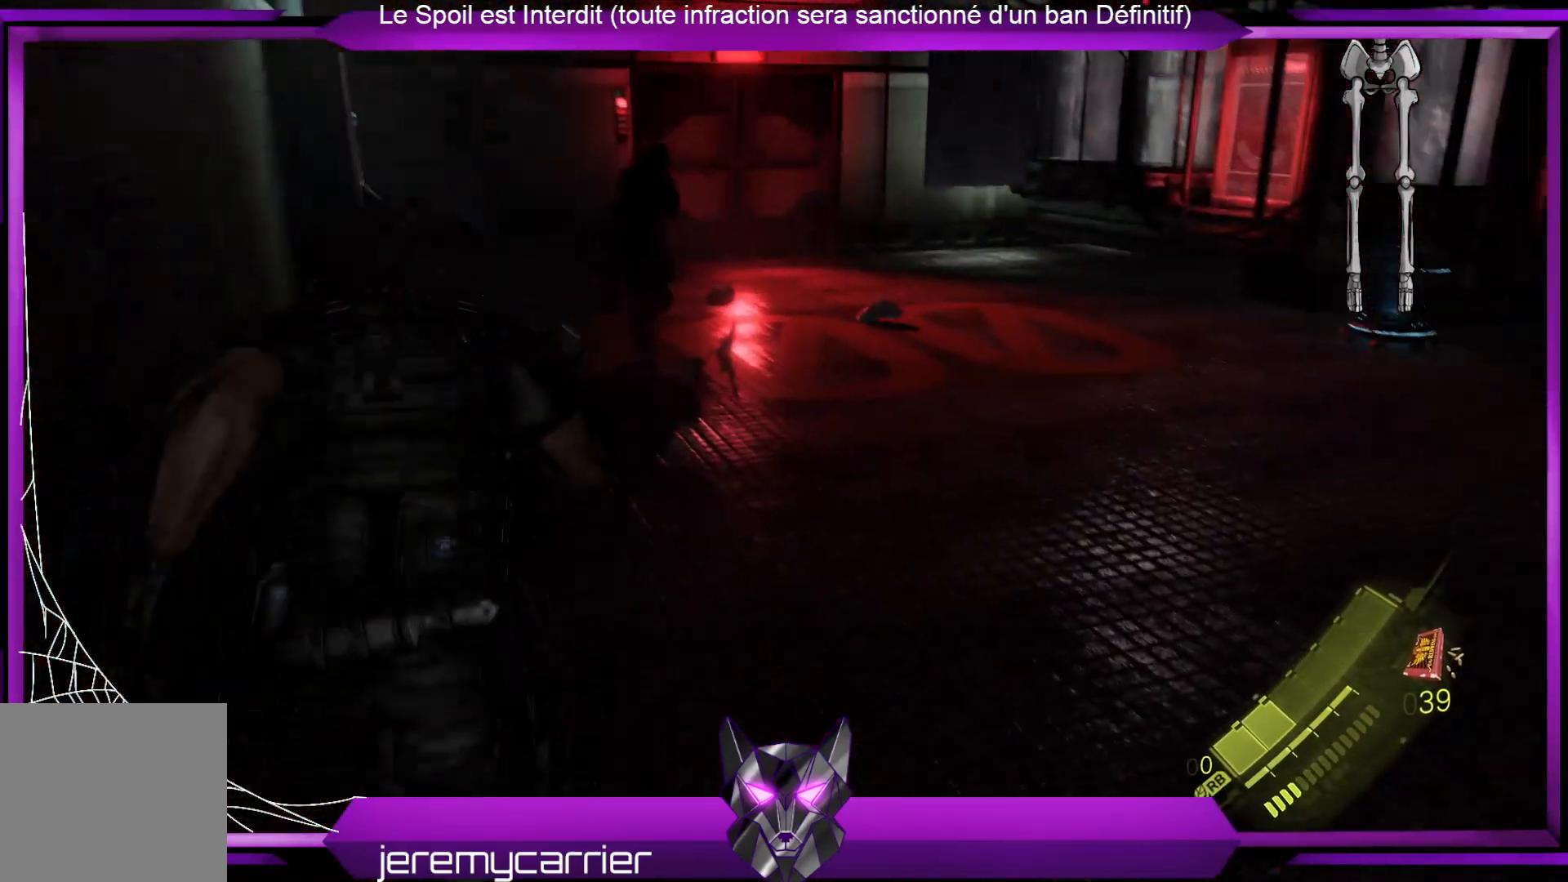
{"buttons": [], "left_stick": "center", "right_stick": "center", "events": [[134, "left_stick", "center"], [201, "START", "down"], [335, "START", "up"]]}
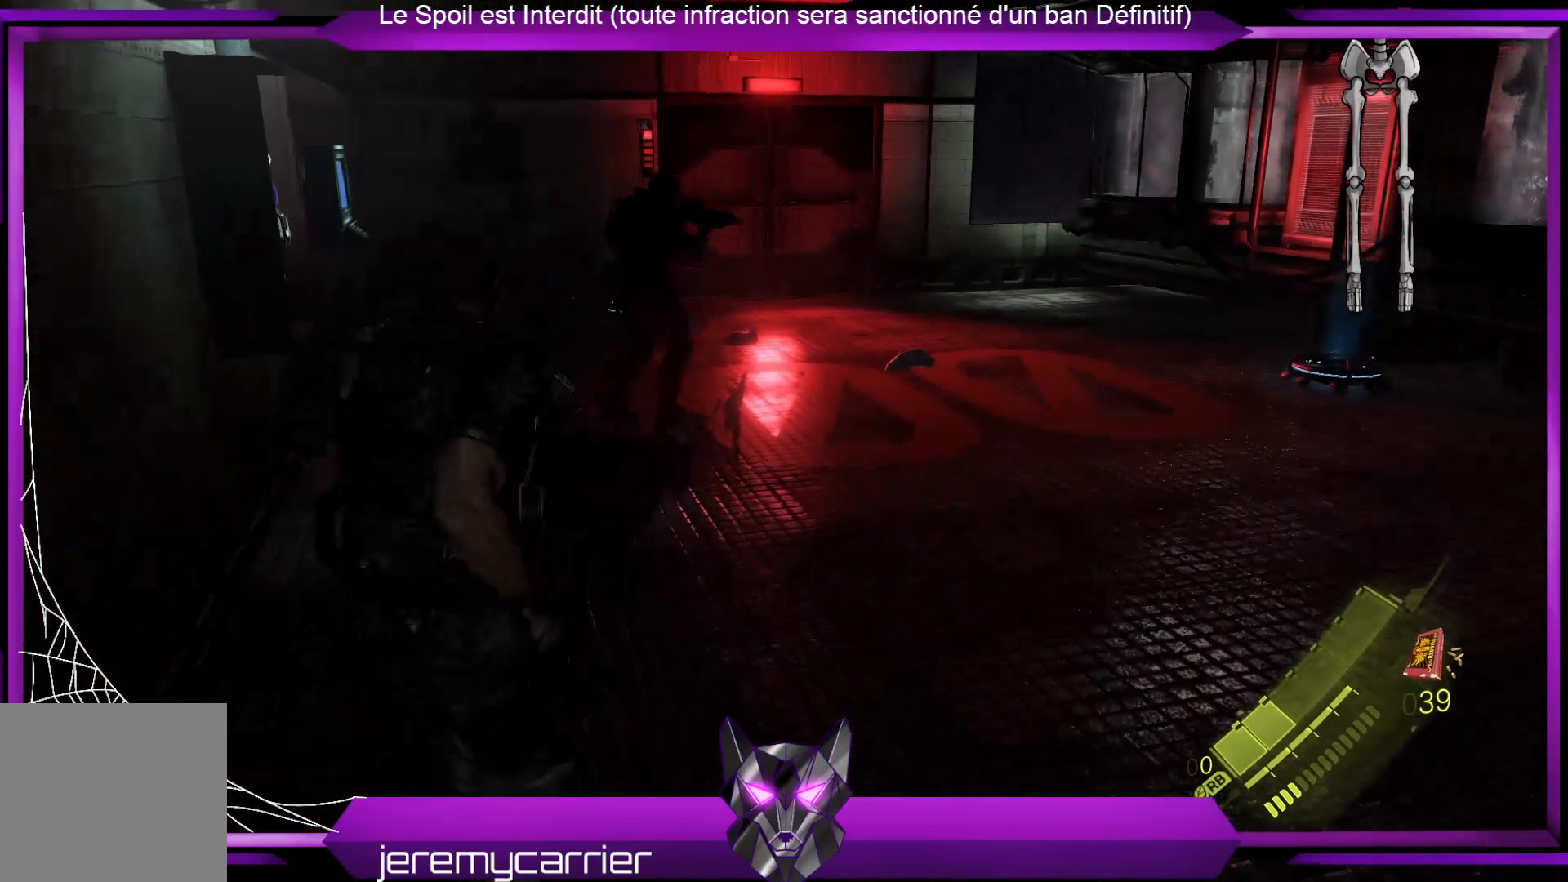
{"buttons": ["SELECT"], "left_stick": "center", "right_stick": "center", "events": [[334, "left_stick", "right"], [401, "left_stick", "center"], [467, "SELECT", "down"]]}
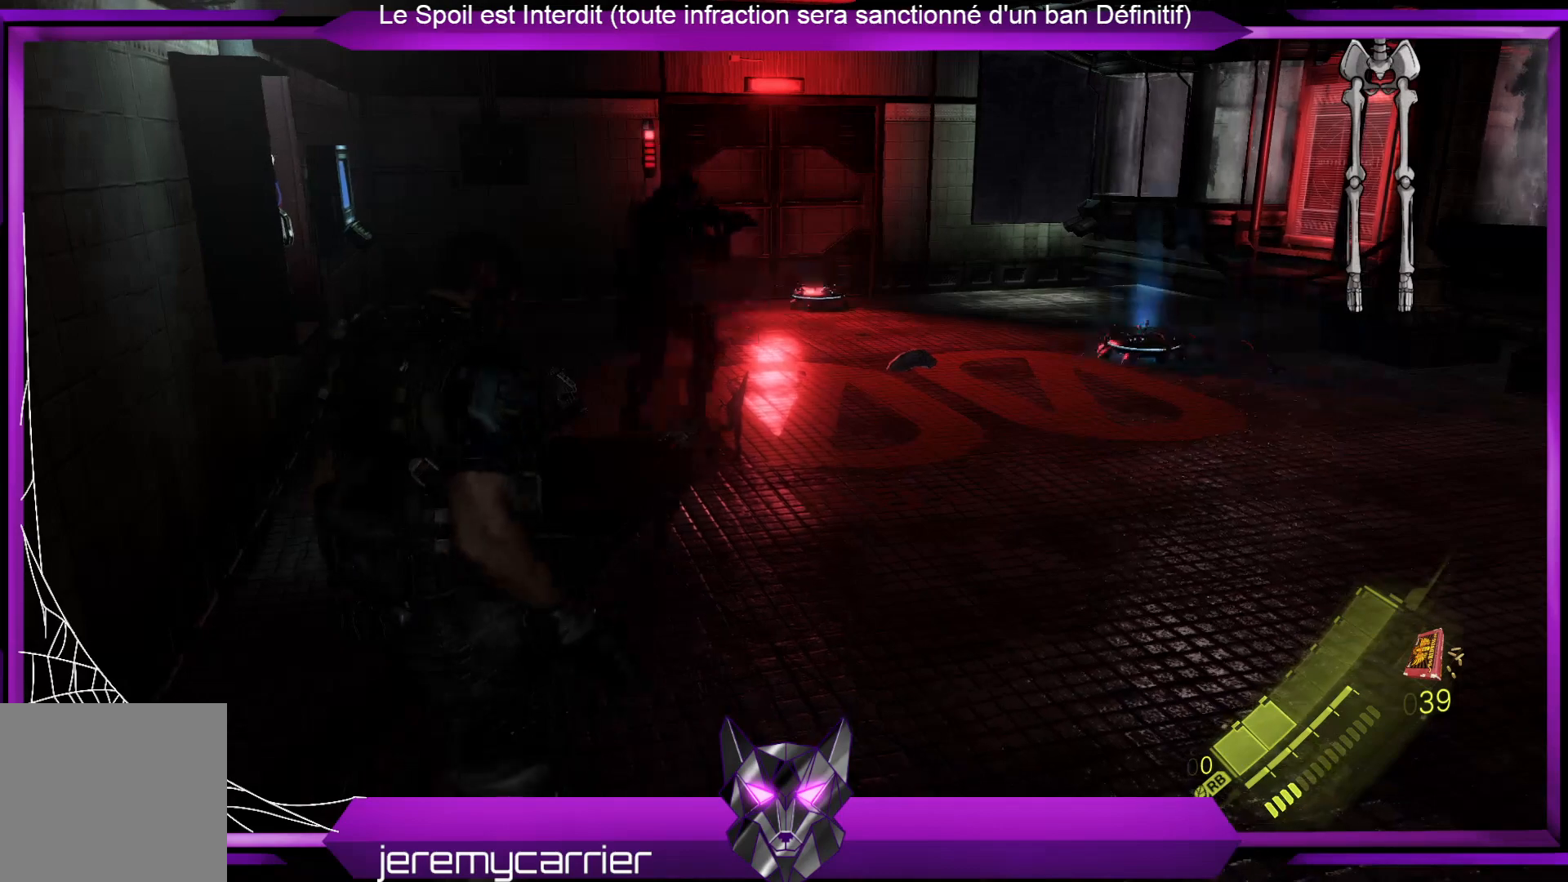
{"buttons": [], "left_stick": "center", "right_stick": "center", "events": [[200, "SELECT", "up"]]}
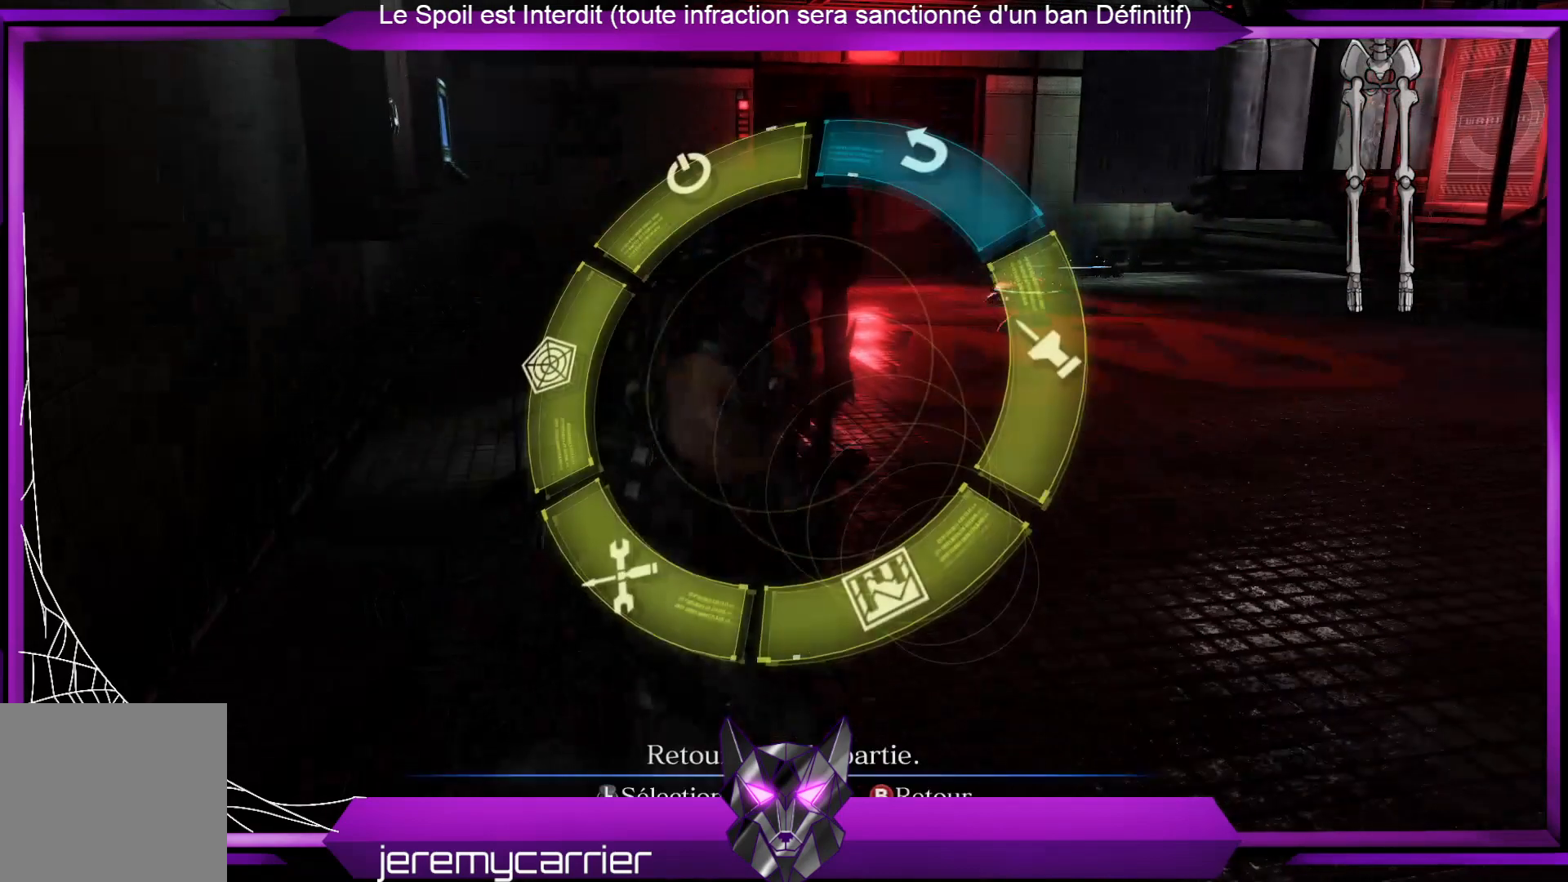
{"buttons": [], "left_stick": "down", "right_stick": "center", "events": [[434, "left_stick", "down"]]}
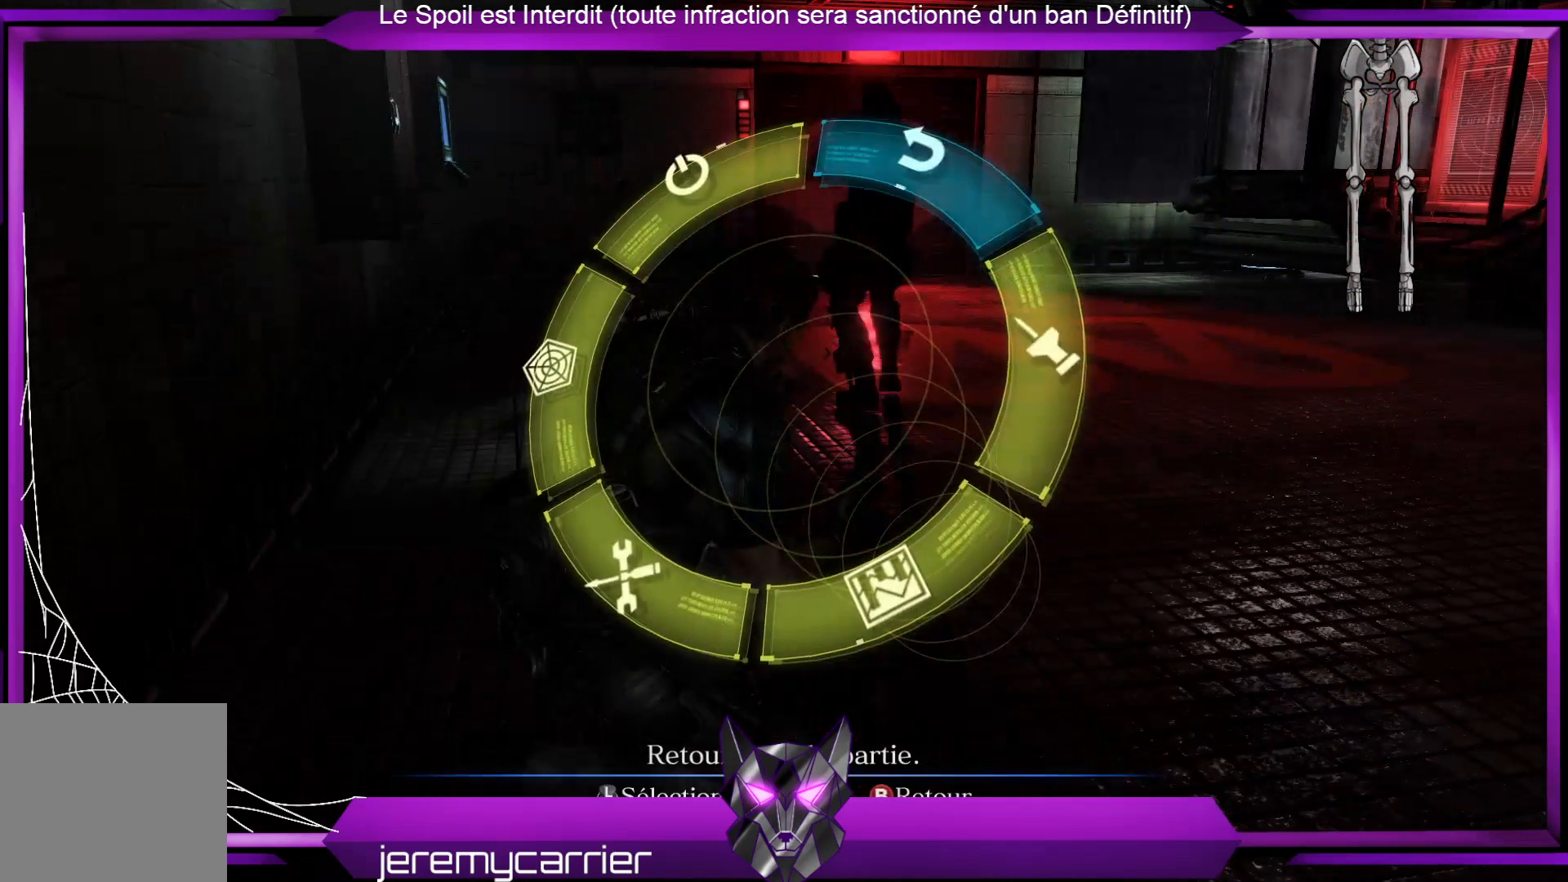
{"buttons": [], "left_stick": "center", "right_stick": "center", "events": [[134, "left_stick", "center"]]}
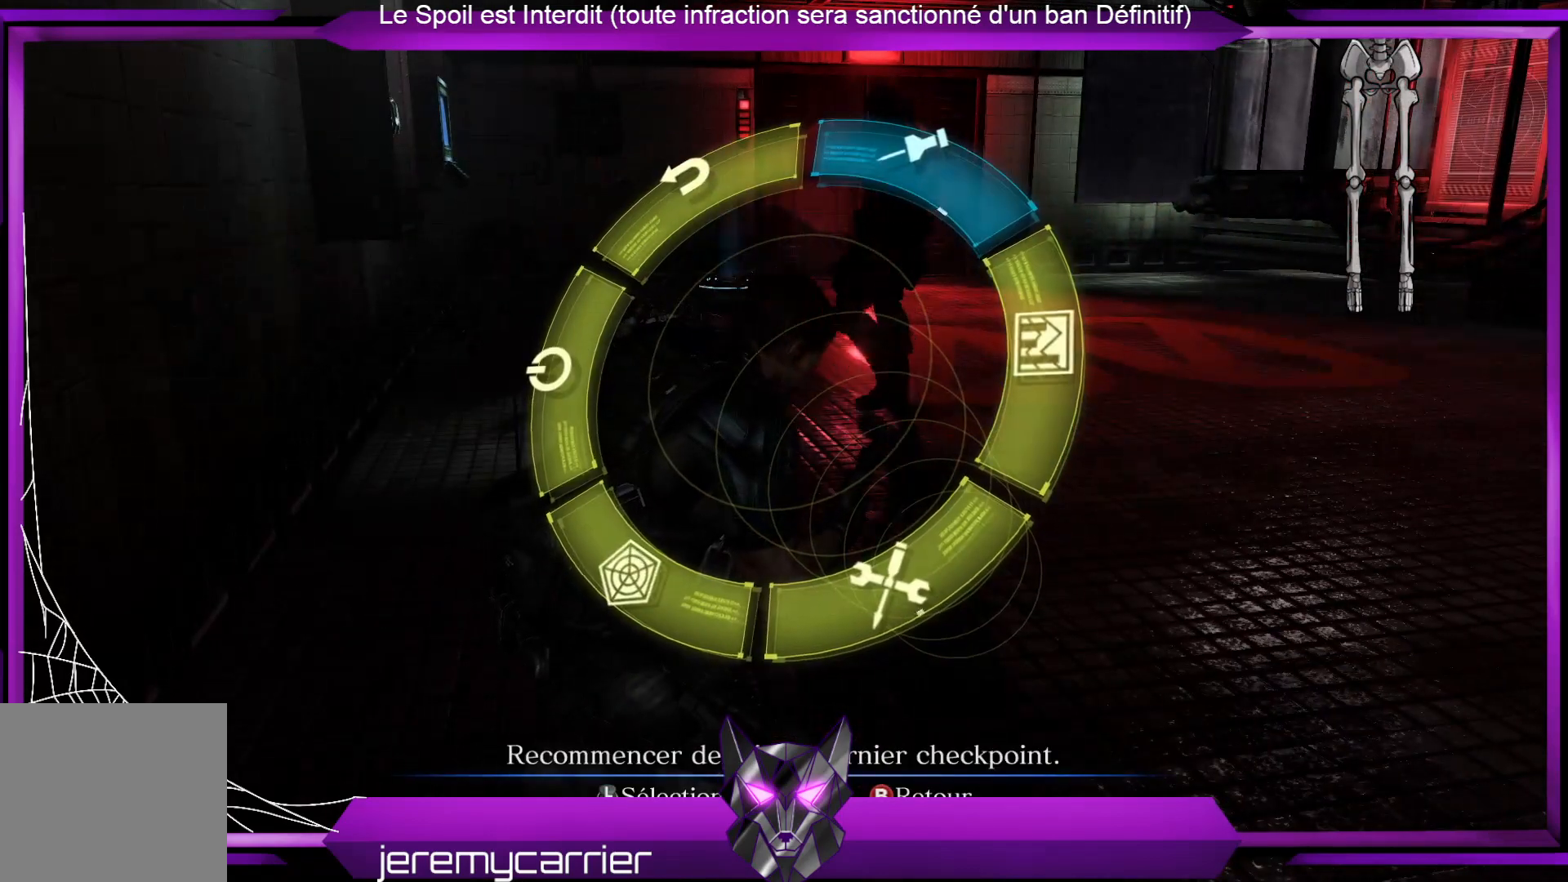
{"buttons": [], "left_stick": "center", "right_stick": "center", "events": [[101, "left_stick", "down"], [301, "left_stick", "center"]]}
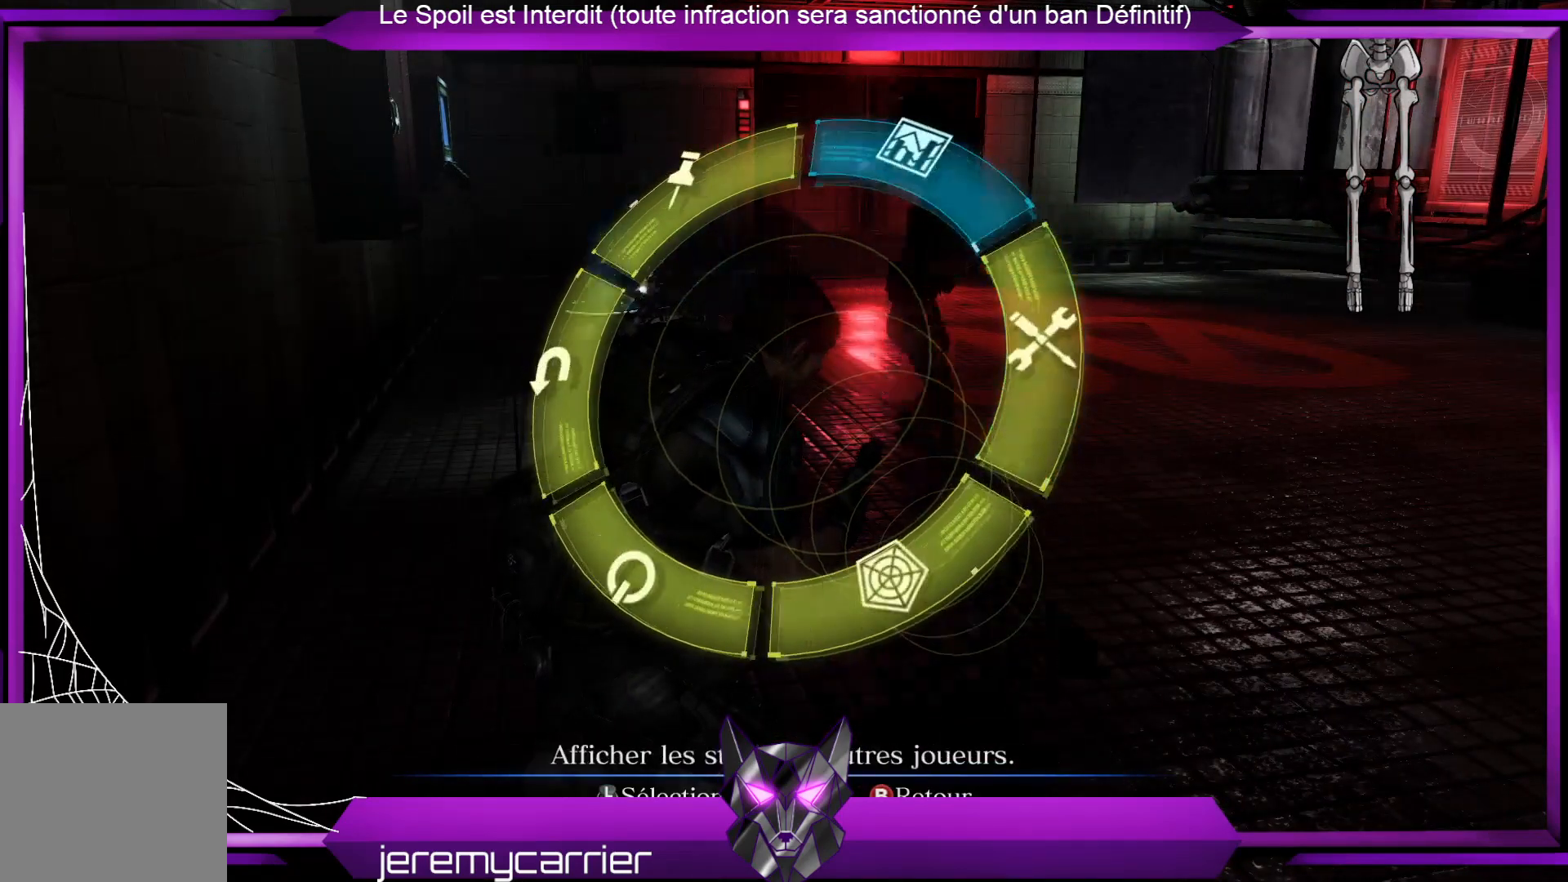
{"buttons": [], "left_stick": "down-right", "right_stick": "center", "events": [[501, "left_stick", "down-right"]]}
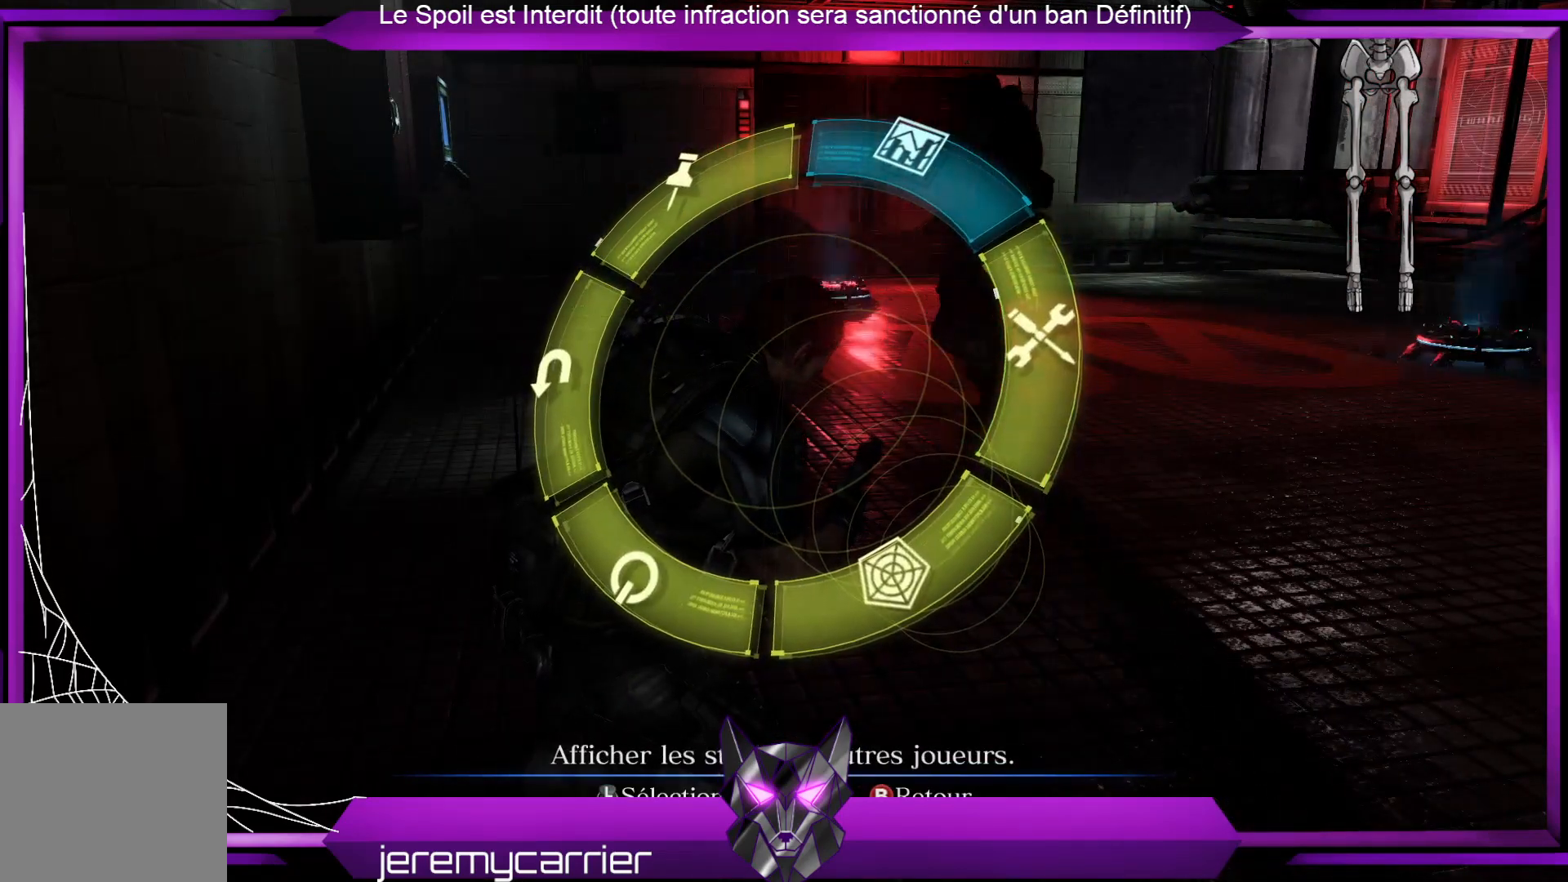
{"buttons": [], "left_stick": "center", "right_stick": "center", "events": [[167, "left_stick", "center"]]}
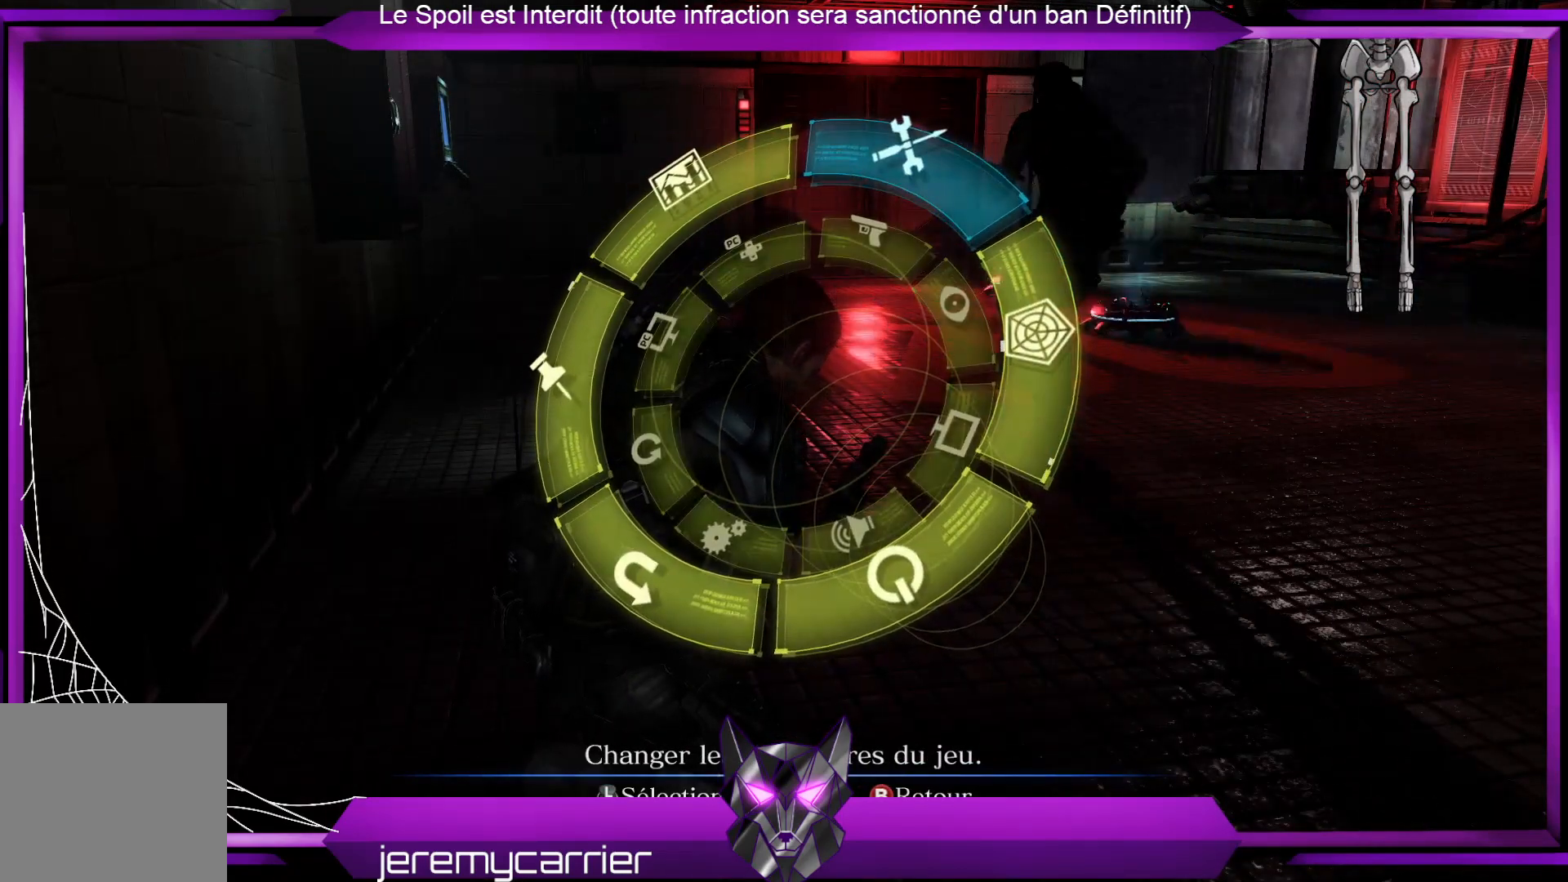
{"buttons": [], "left_stick": "center", "right_stick": "center", "events": [[67, "left_stick", "down"], [267, "left_stick", "center"]]}
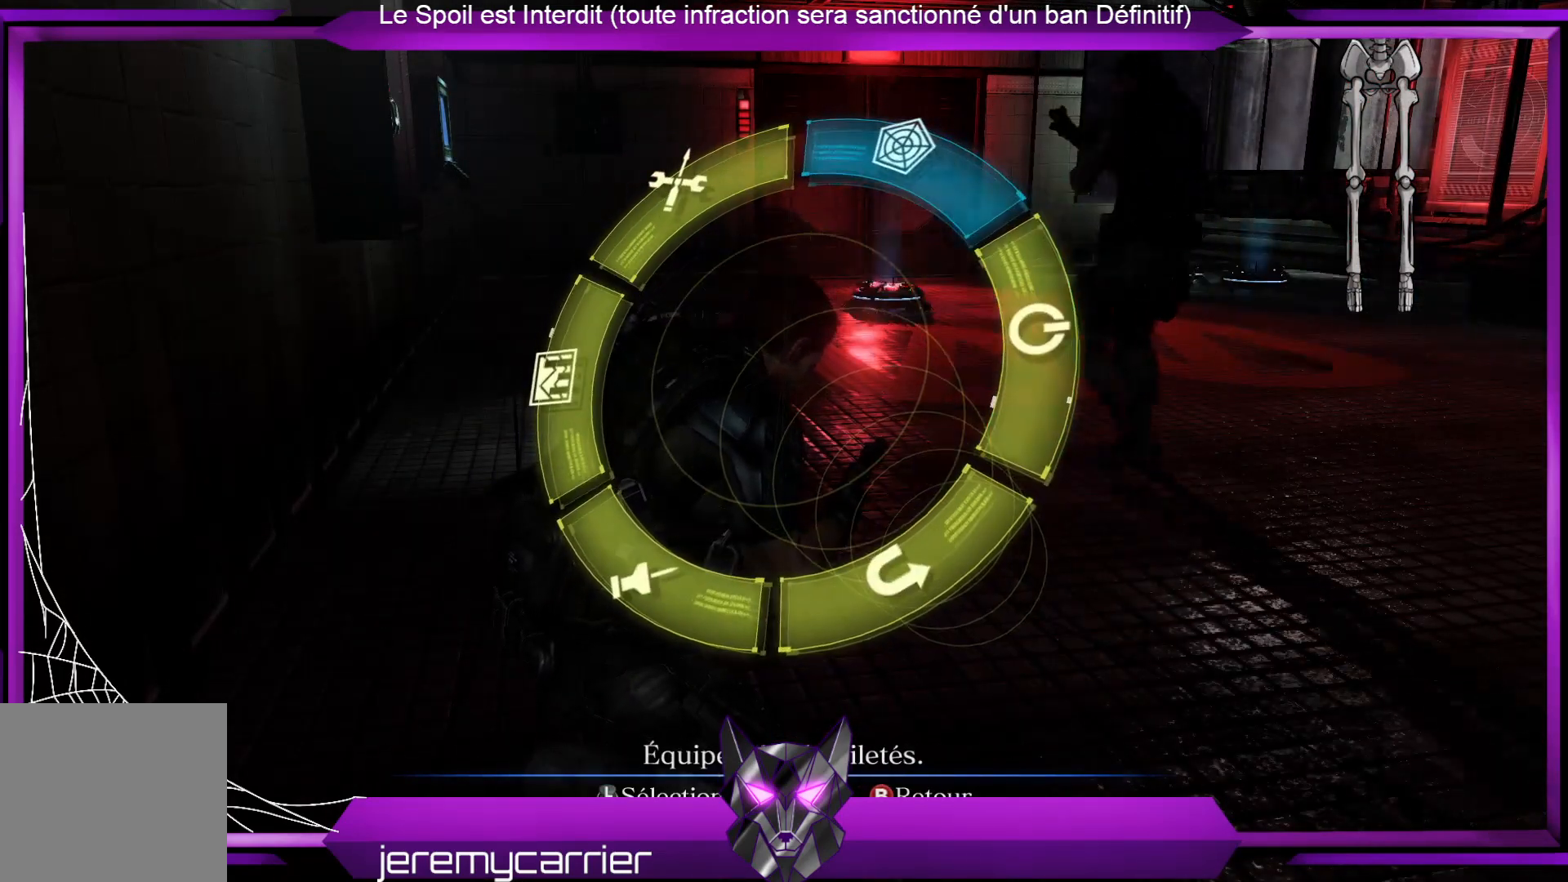
{"buttons": [], "left_stick": "down", "right_stick": "center", "events": [[335, "left_stick", "down"]]}
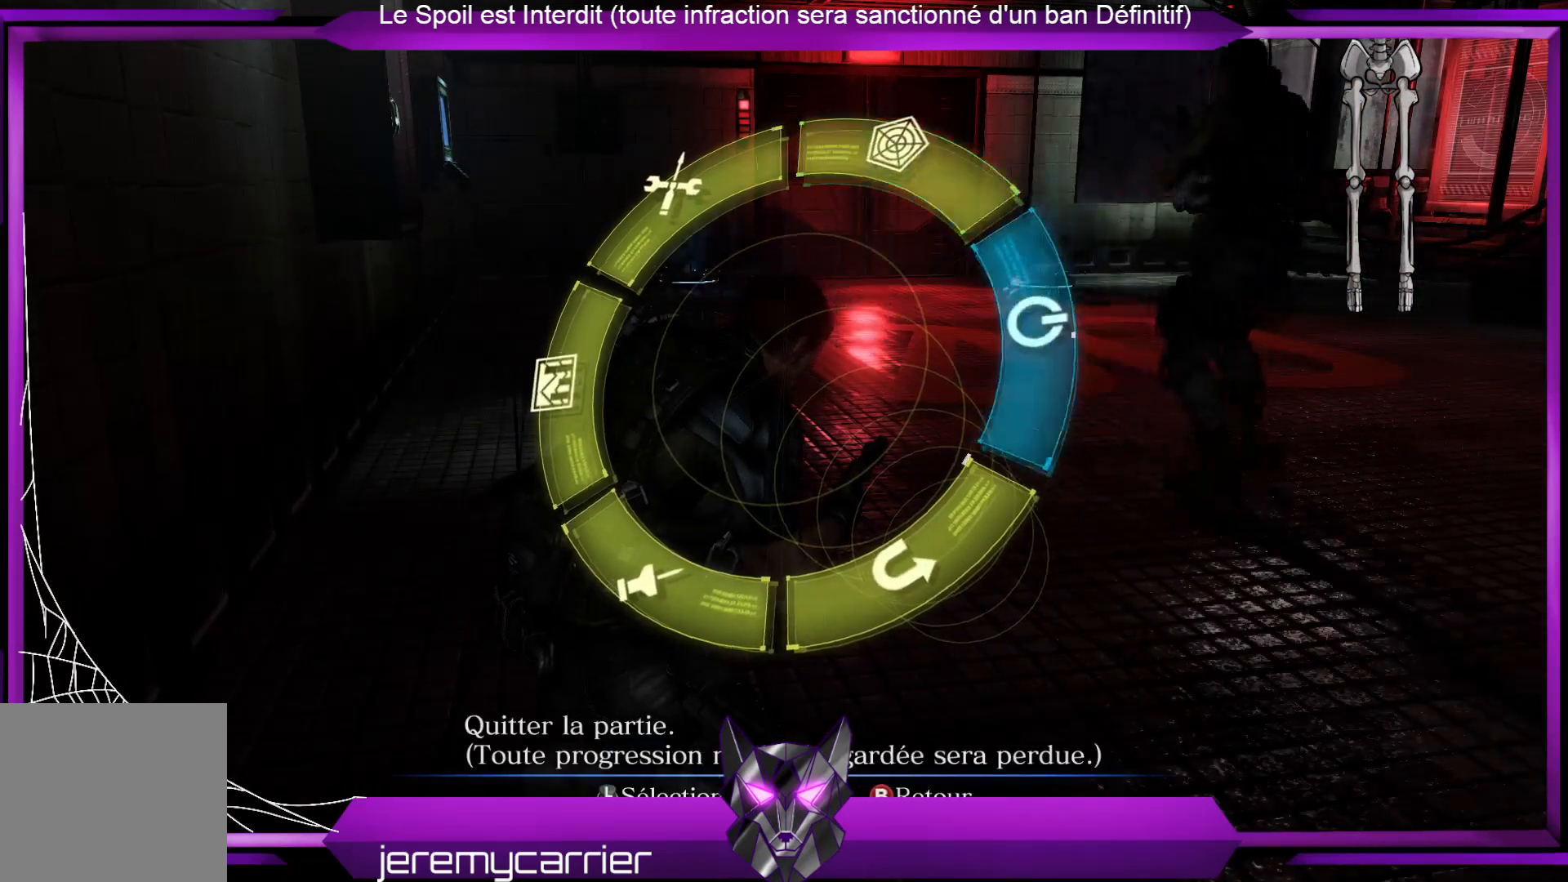
{"buttons": [], "left_stick": "center", "right_stick": "center", "events": [[33, "left_stick", "center"], [233, "left_stick", "down"], [434, "left_stick", "center"]]}
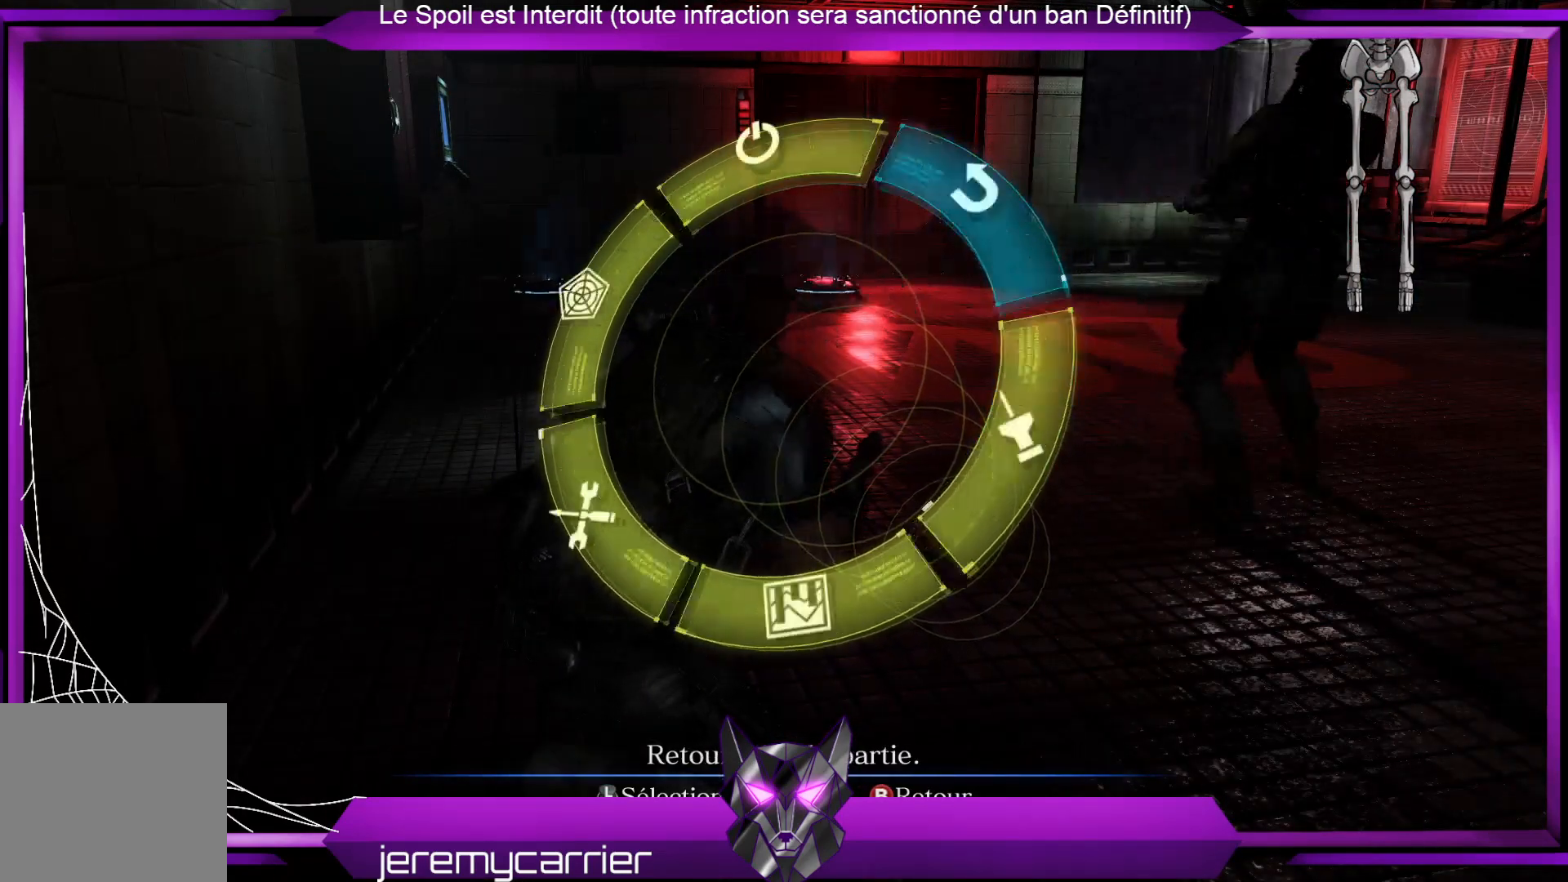
{"buttons": [], "left_stick": "center", "right_stick": "center", "events": [[133, "A", "down"], [267, "A", "up"]]}
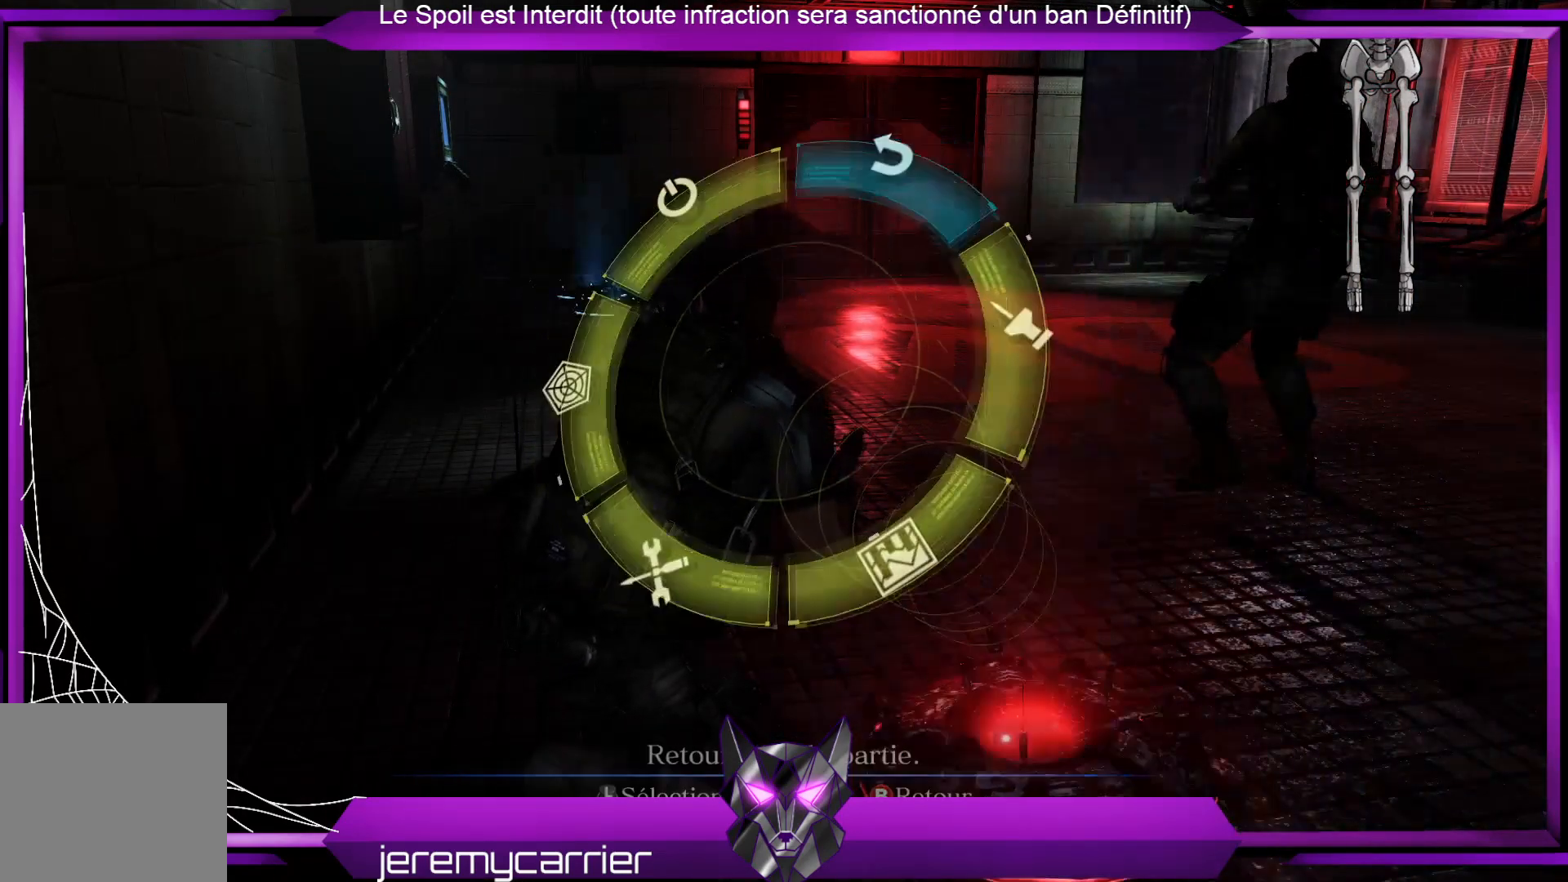
{"buttons": [], "left_stick": "center", "right_stick": "center", "events": []}
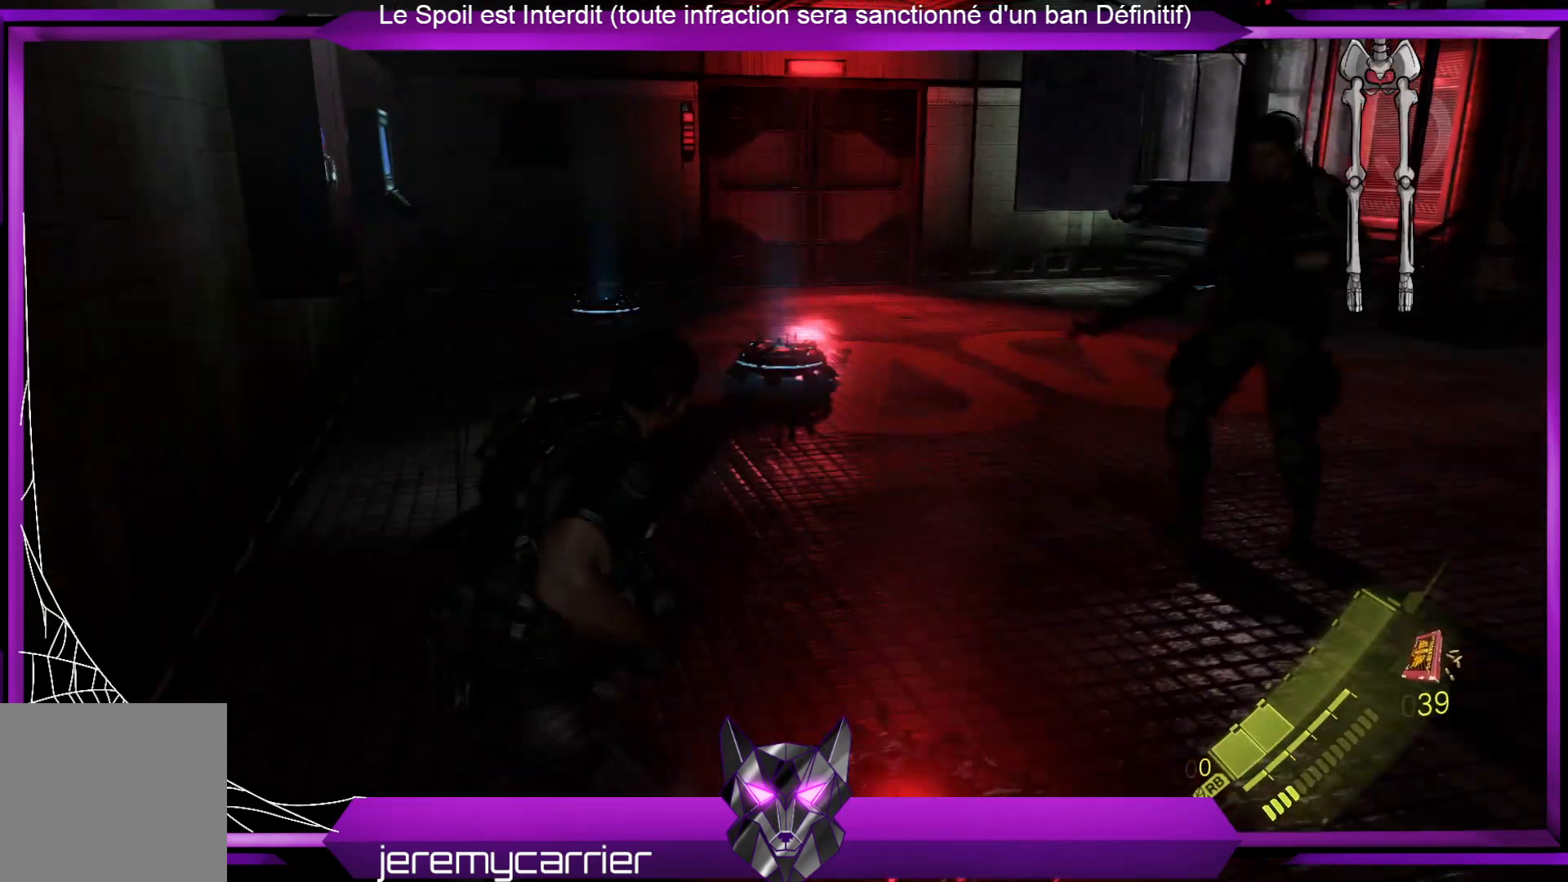
{"buttons": [], "left_stick": "up", "right_stick": "left", "events": [[301, "left_stick", "up"], [401, "right_stick", "left"]]}
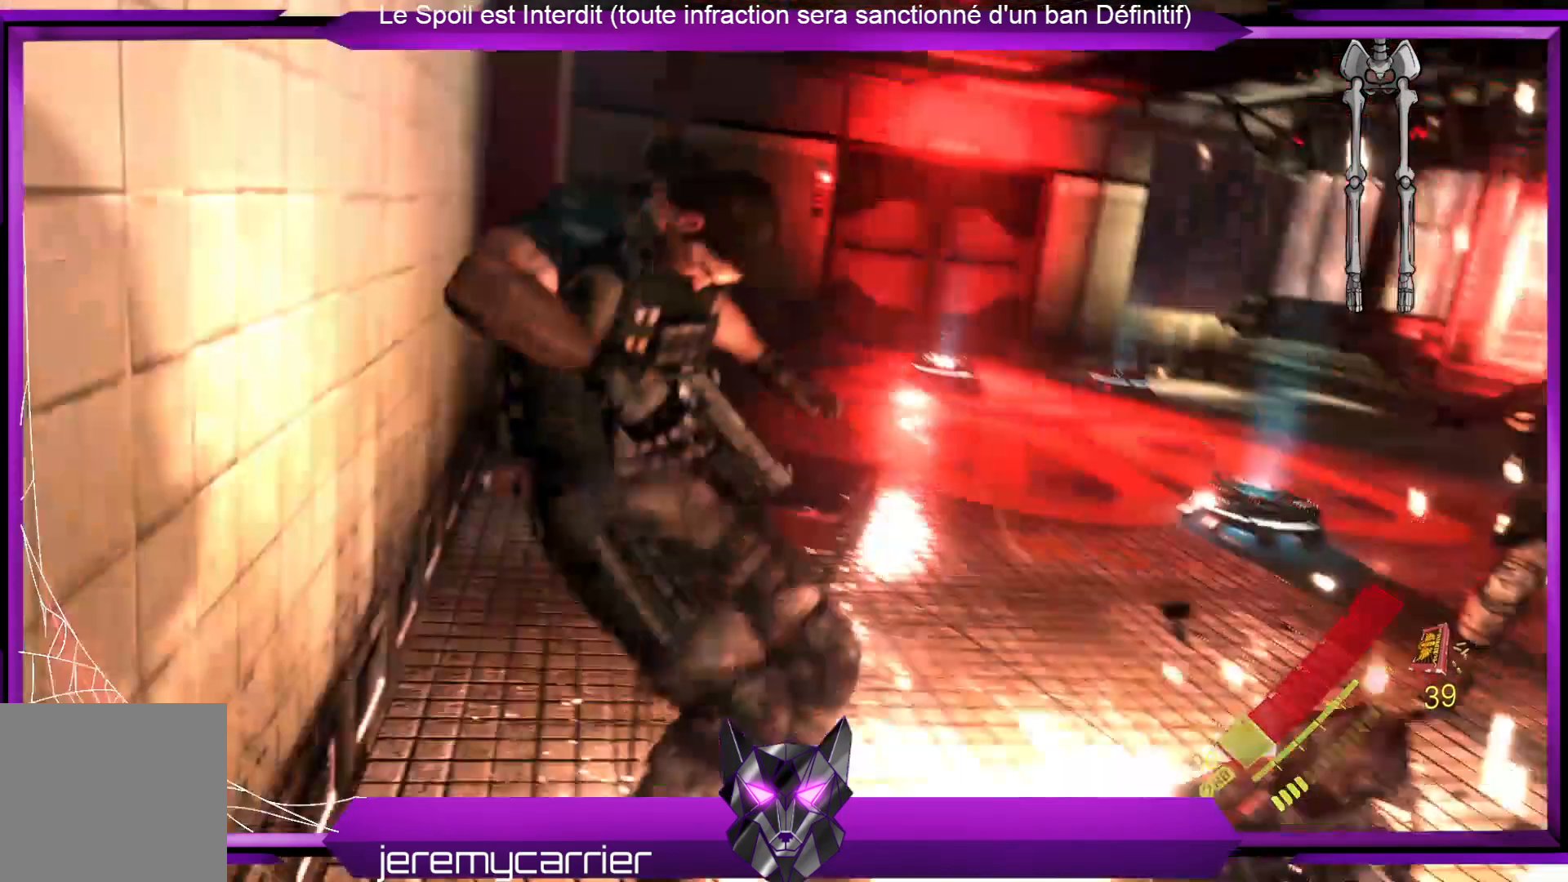
{"buttons": [], "left_stick": "center", "right_stick": "center", "events": [[34, "right_stick", "down-left"], [168, "L3", "down"], [168, "right_stick", "center"], [335, "L3", "up"], [401, "left_stick", "center"]]}
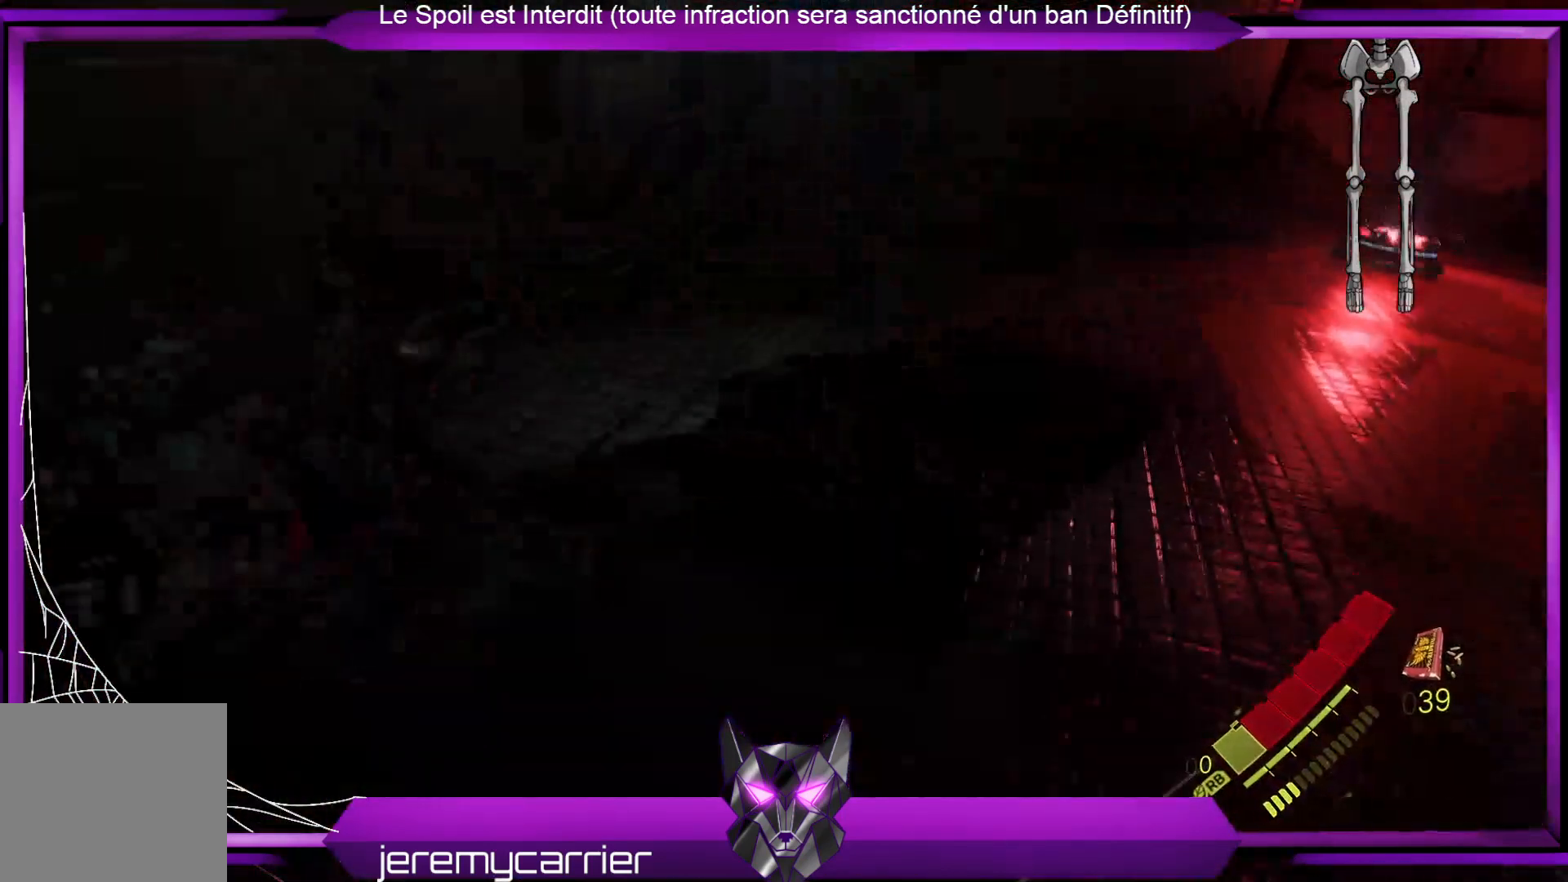
{"buttons": [], "left_stick": "center", "right_stick": "center", "events": [[33, "SELECT", "down"], [167, "SELECT", "up"]]}
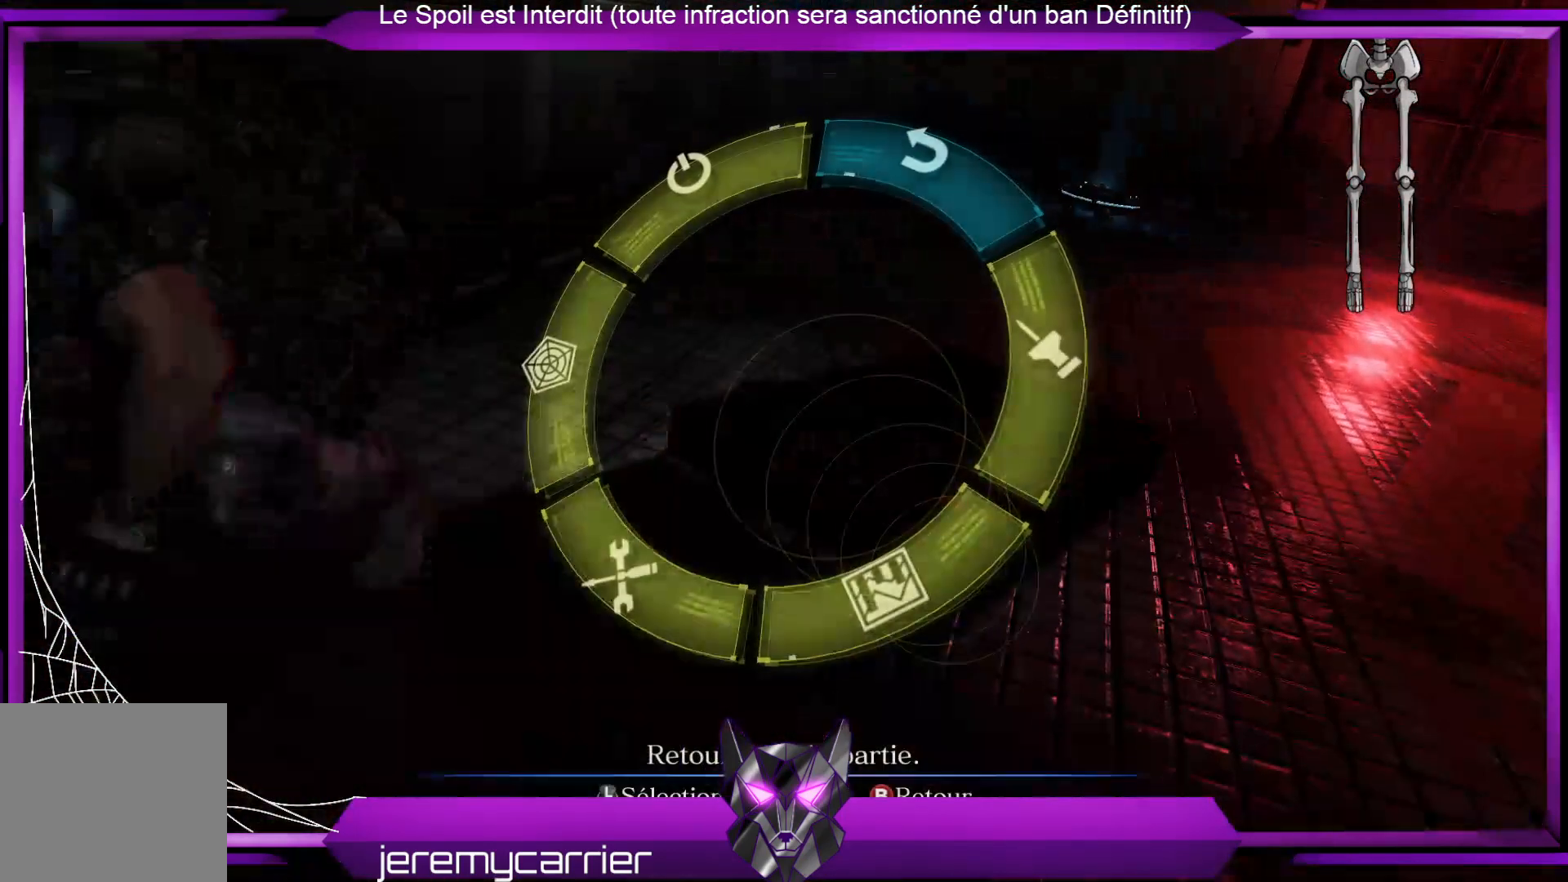
{"buttons": [], "left_stick": "right", "right_stick": "center", "events": [[501, "left_stick", "right"]]}
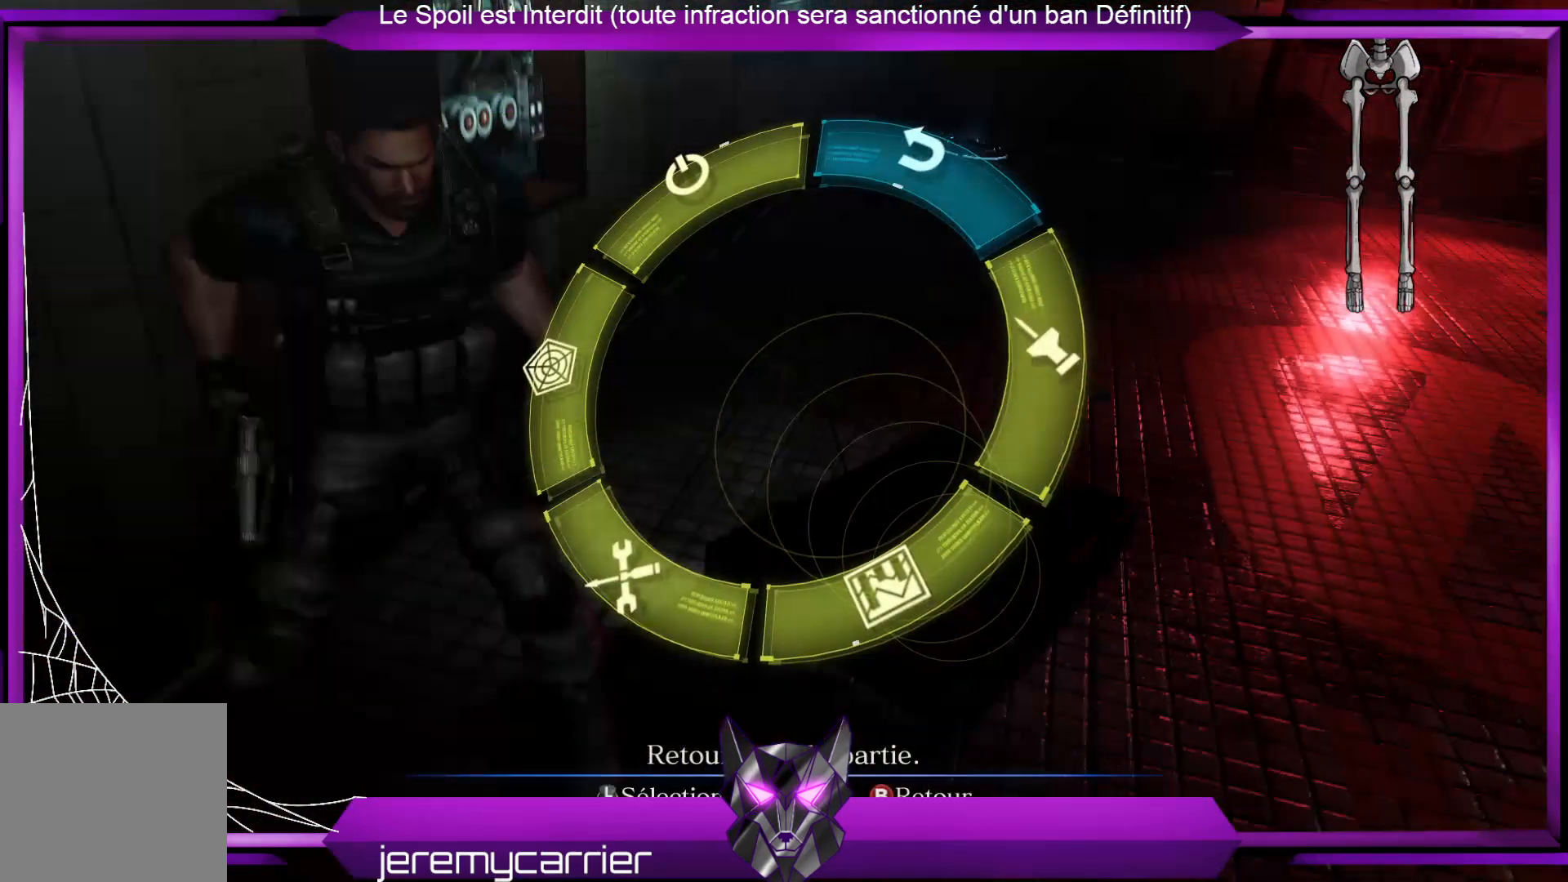
{"buttons": [], "left_stick": "center", "right_stick": "center", "events": [[167, "left_stick", "center"]]}
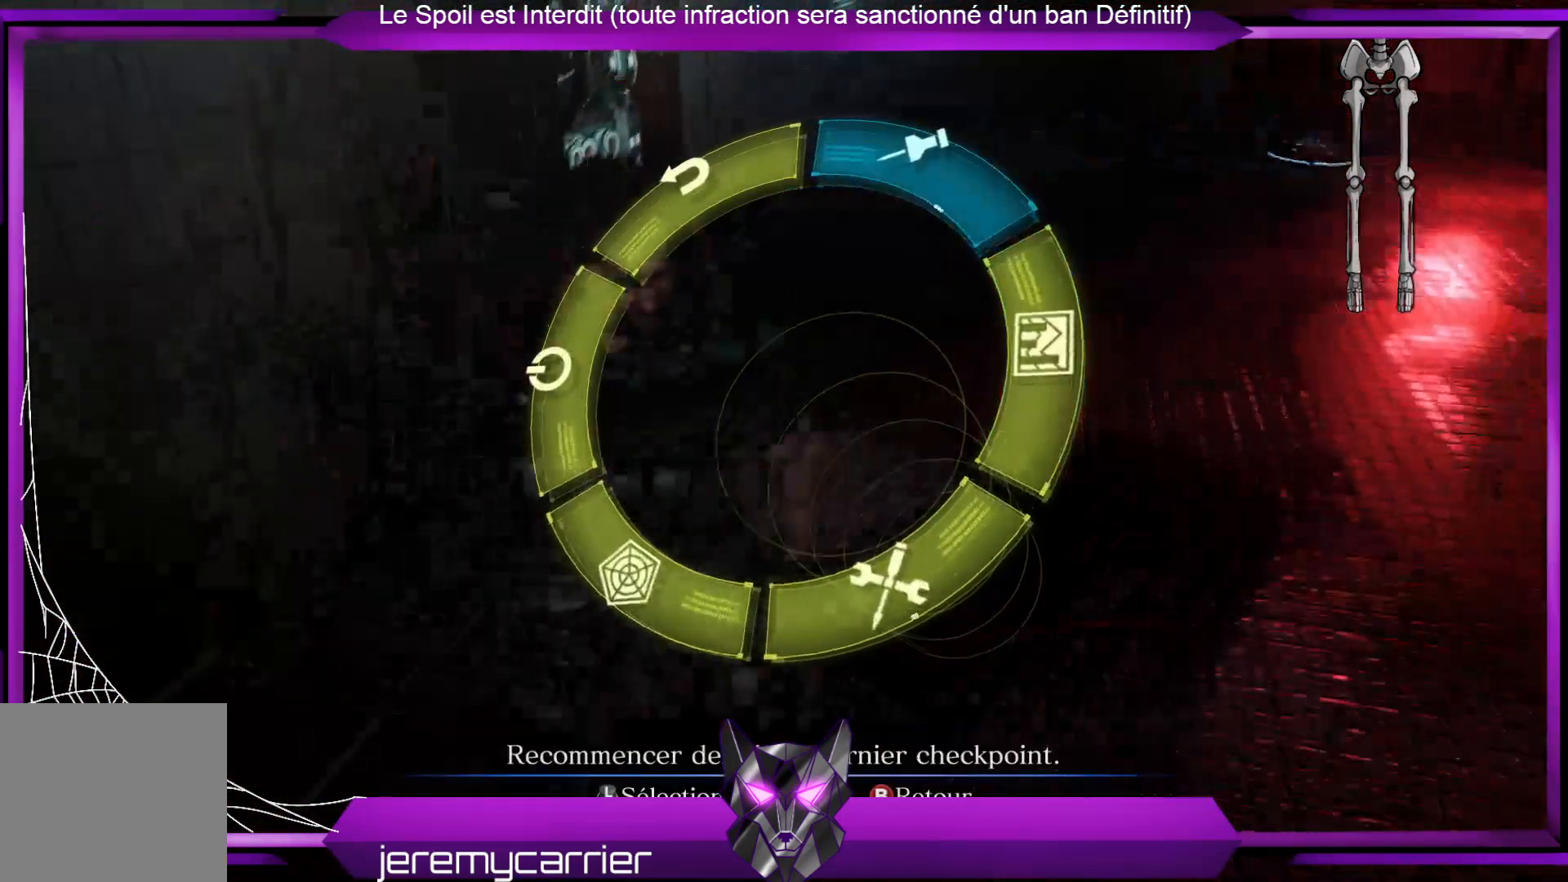
{"buttons": [], "left_stick": "center", "right_stick": "center", "events": [[301, "A", "down"], [401, "A", "up"]]}
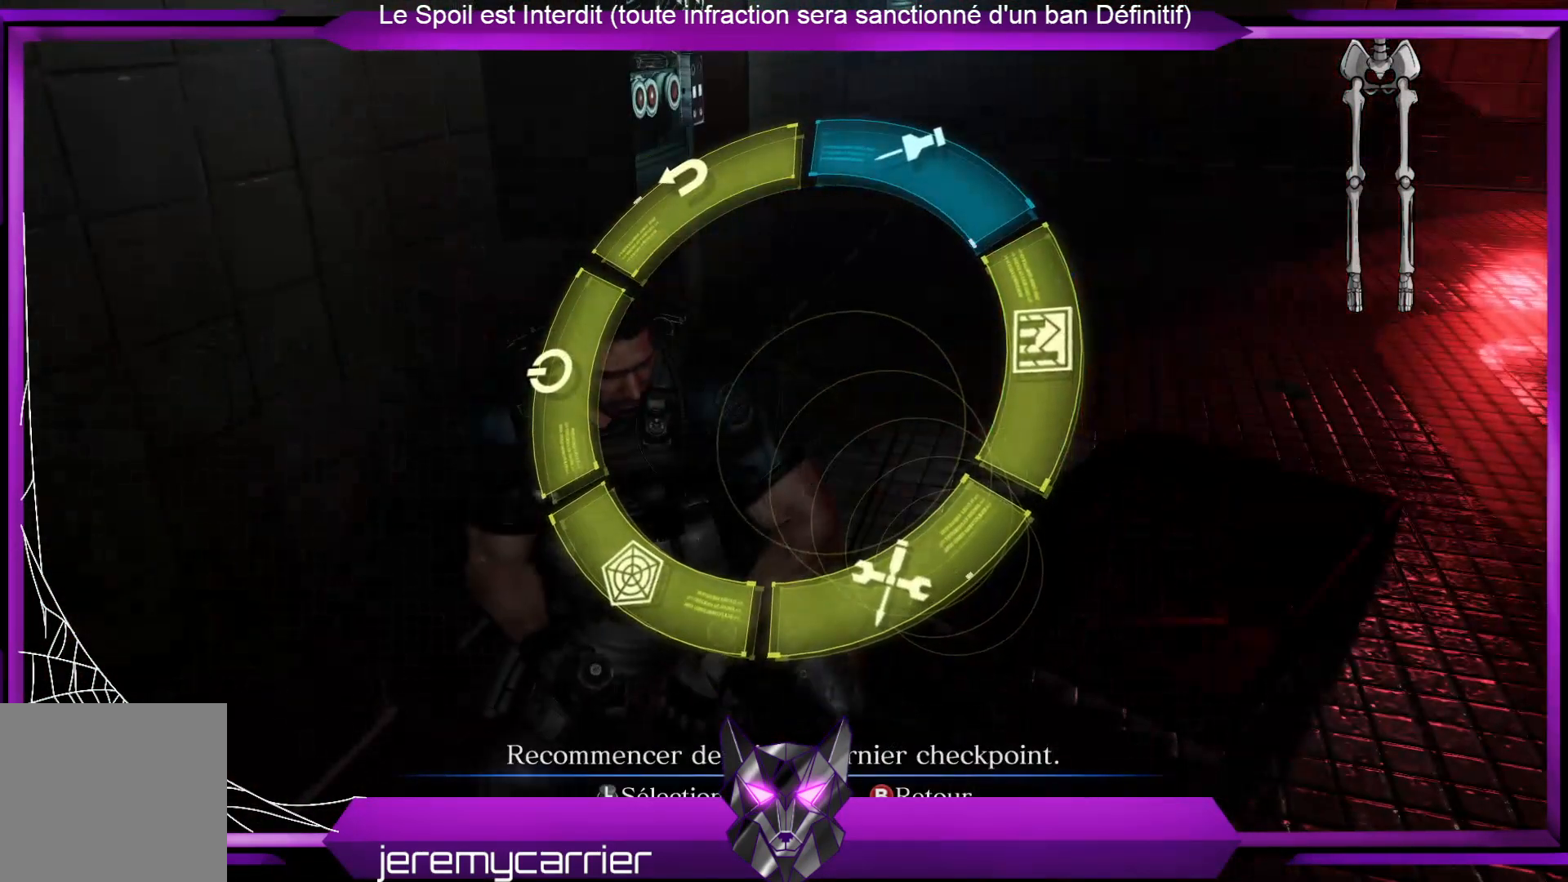
{"buttons": [], "left_stick": "center", "right_stick": "center", "events": []}
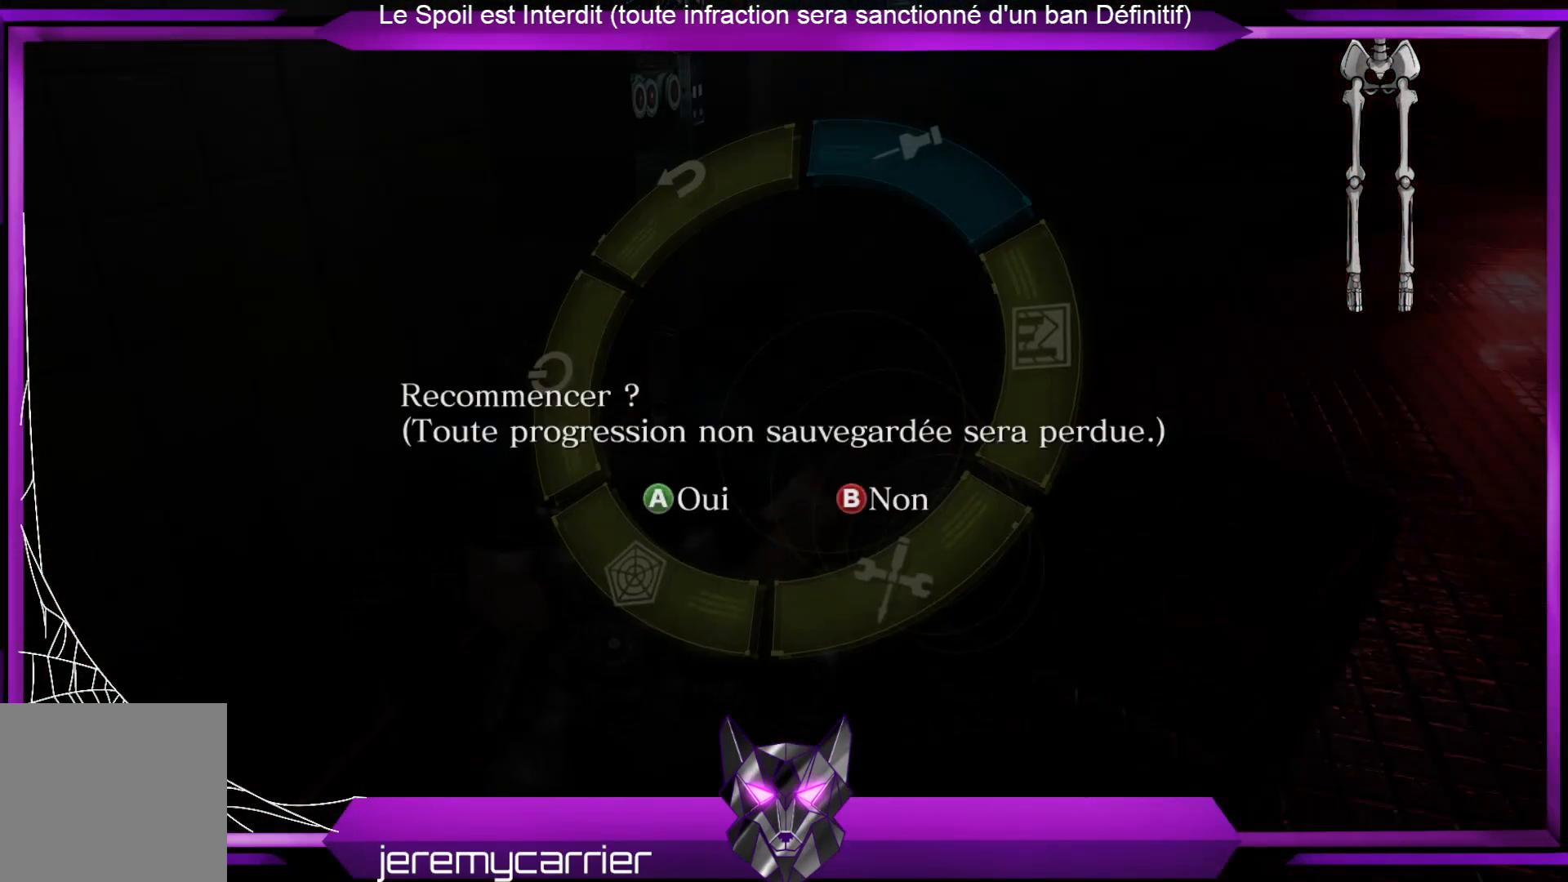
{"buttons": [], "left_stick": "center", "right_stick": "center", "events": [[200, "A", "down"], [334, "A", "up"]]}